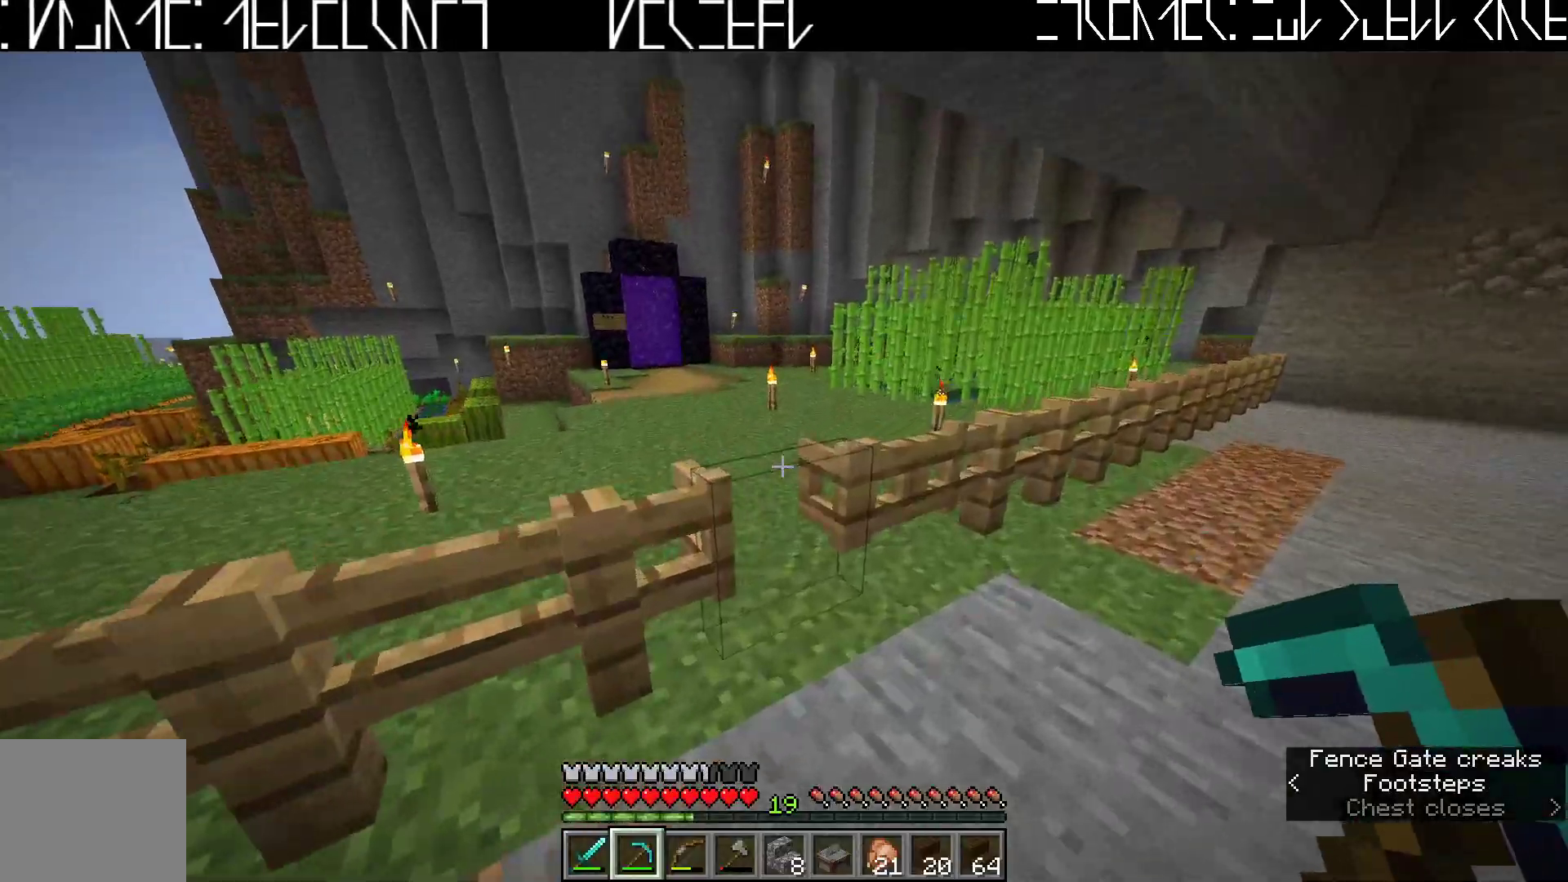
Gameplay with keyboard; each line is a JSON object with the keys held at the frame after it. "events" lists presses ("down") and releases ("up") of "a", "ctrl", "d", "e", "q", "s", "shift", "space" and "w" between this image and that frame as [ms after this image, input, new state], when the widget could be followed in between. No other keys are recorded. Mouse input is not recorded.
{"keys": ["d", "w"], "events": [[17, "d", "up"], [333, "d", "down"]]}
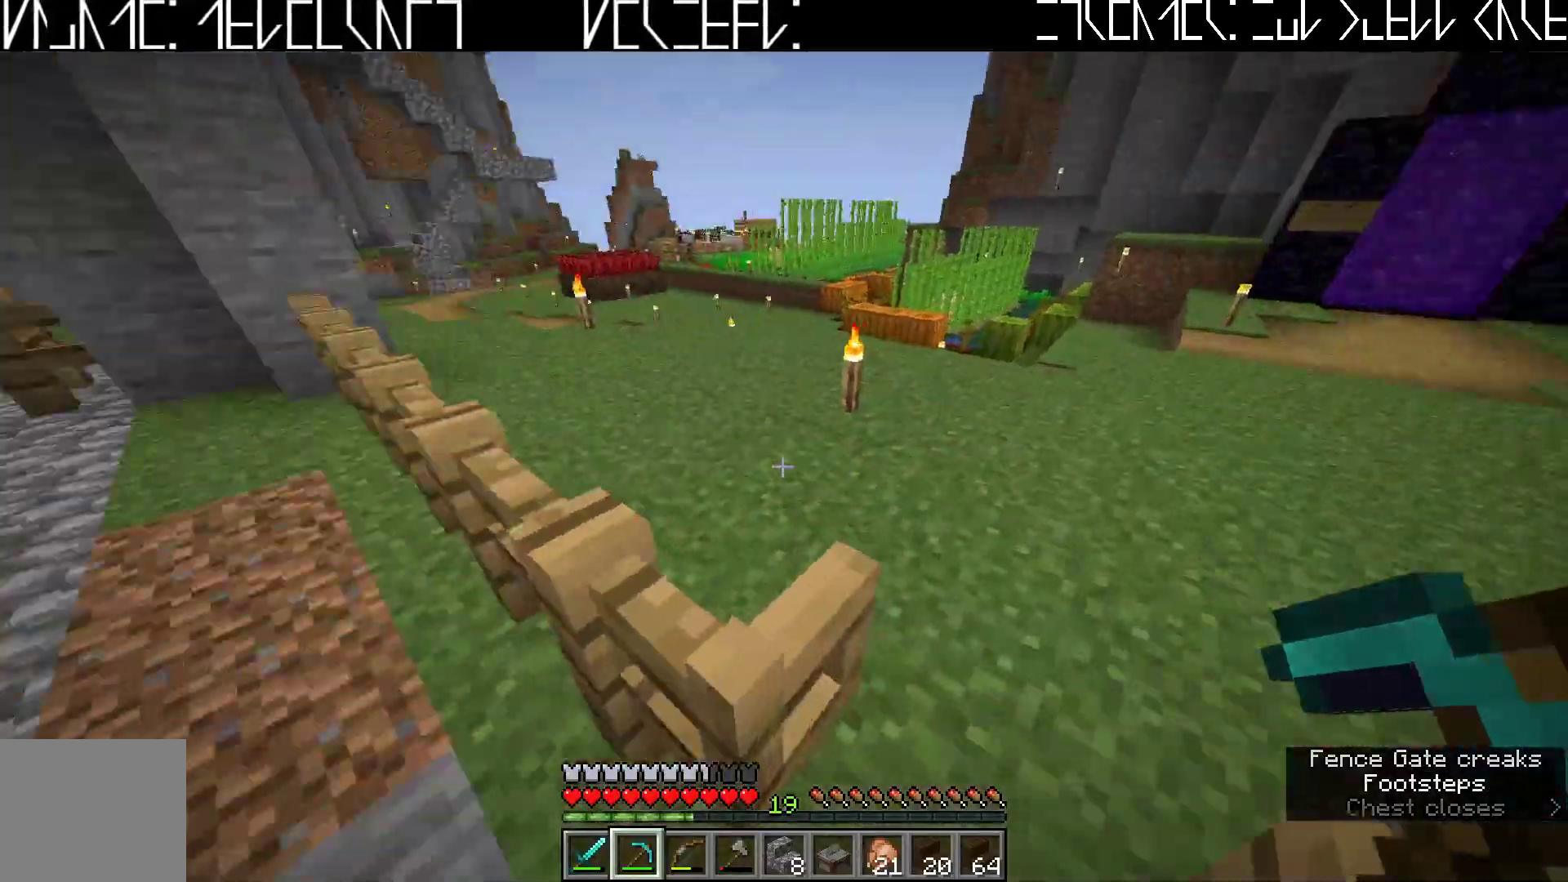
{"keys": [], "events": [[50, "w", "up"], [217, "d", "up"], [300, "s", "down"], [383, "s", "up"]]}
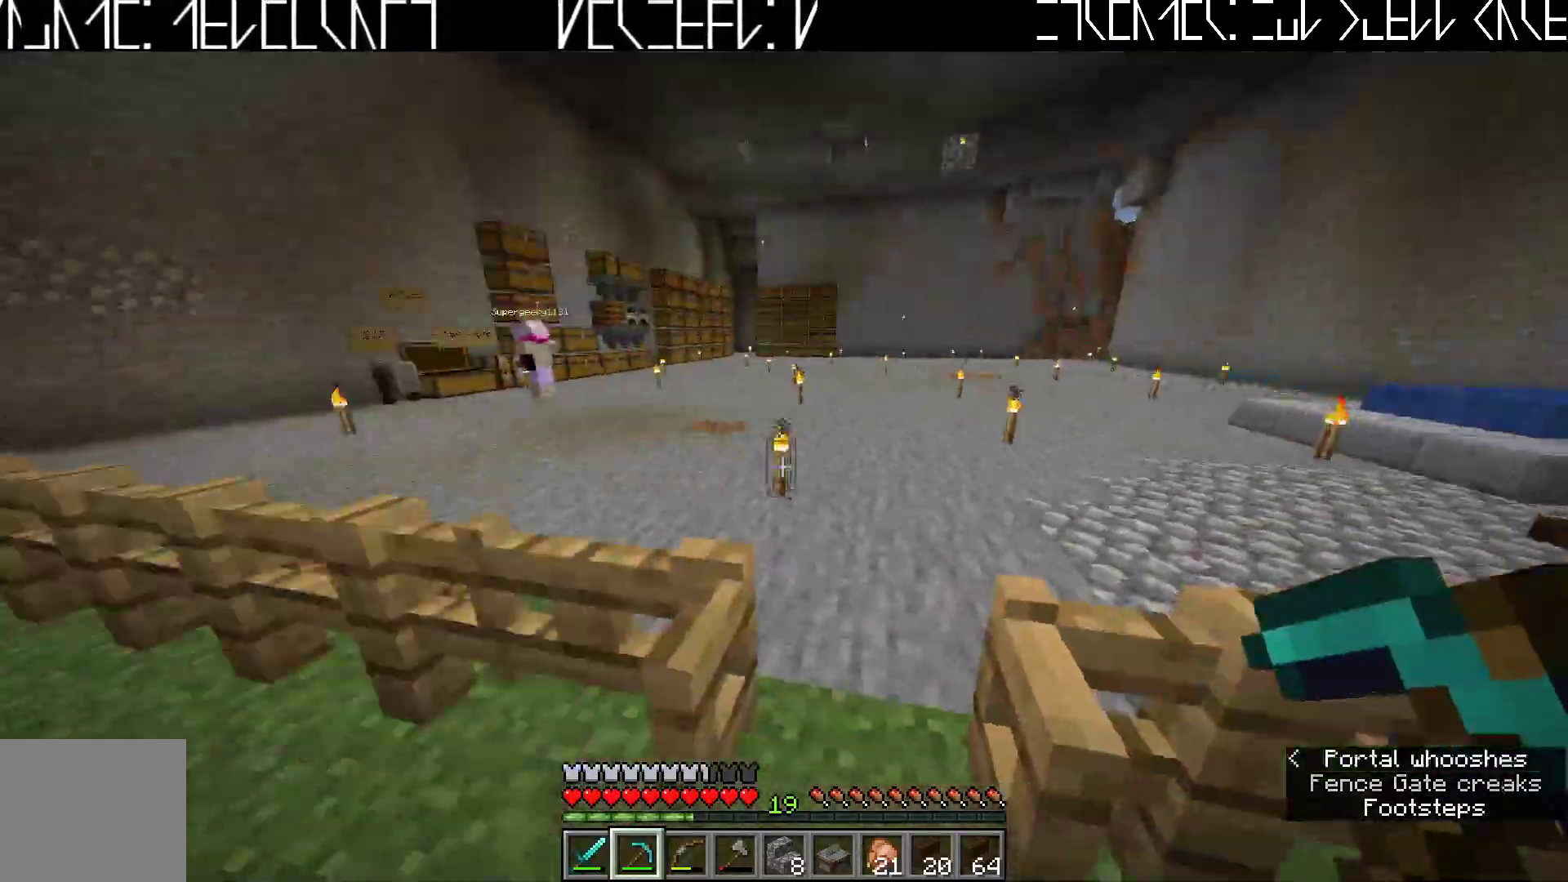
{"keys": ["e"], "events": [[450, "e", "down"]]}
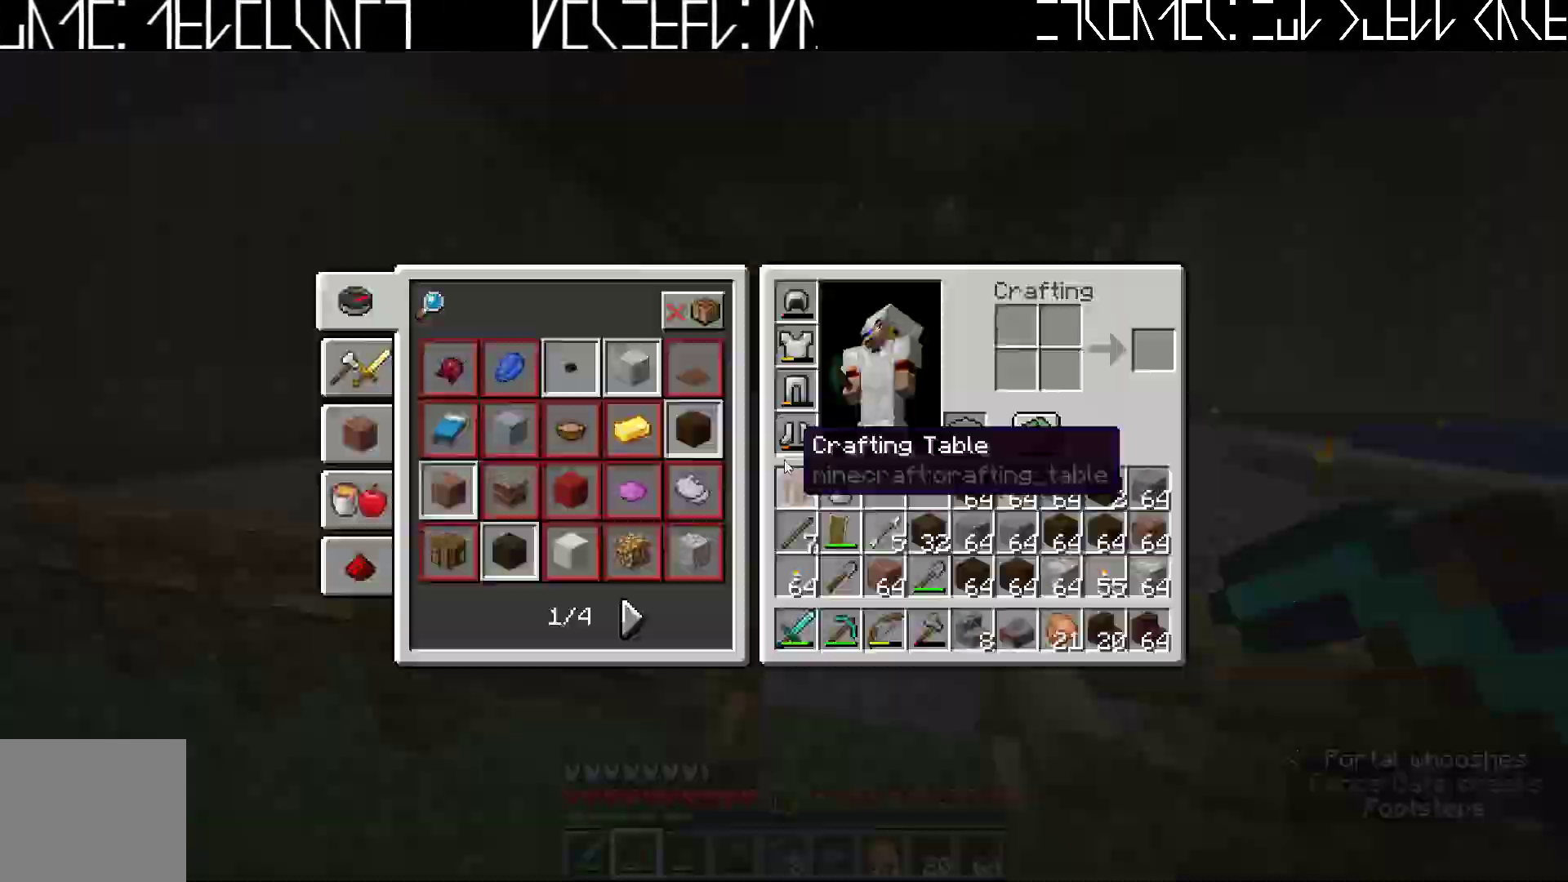
{"keys": [], "events": [[17, "e", "up"]]}
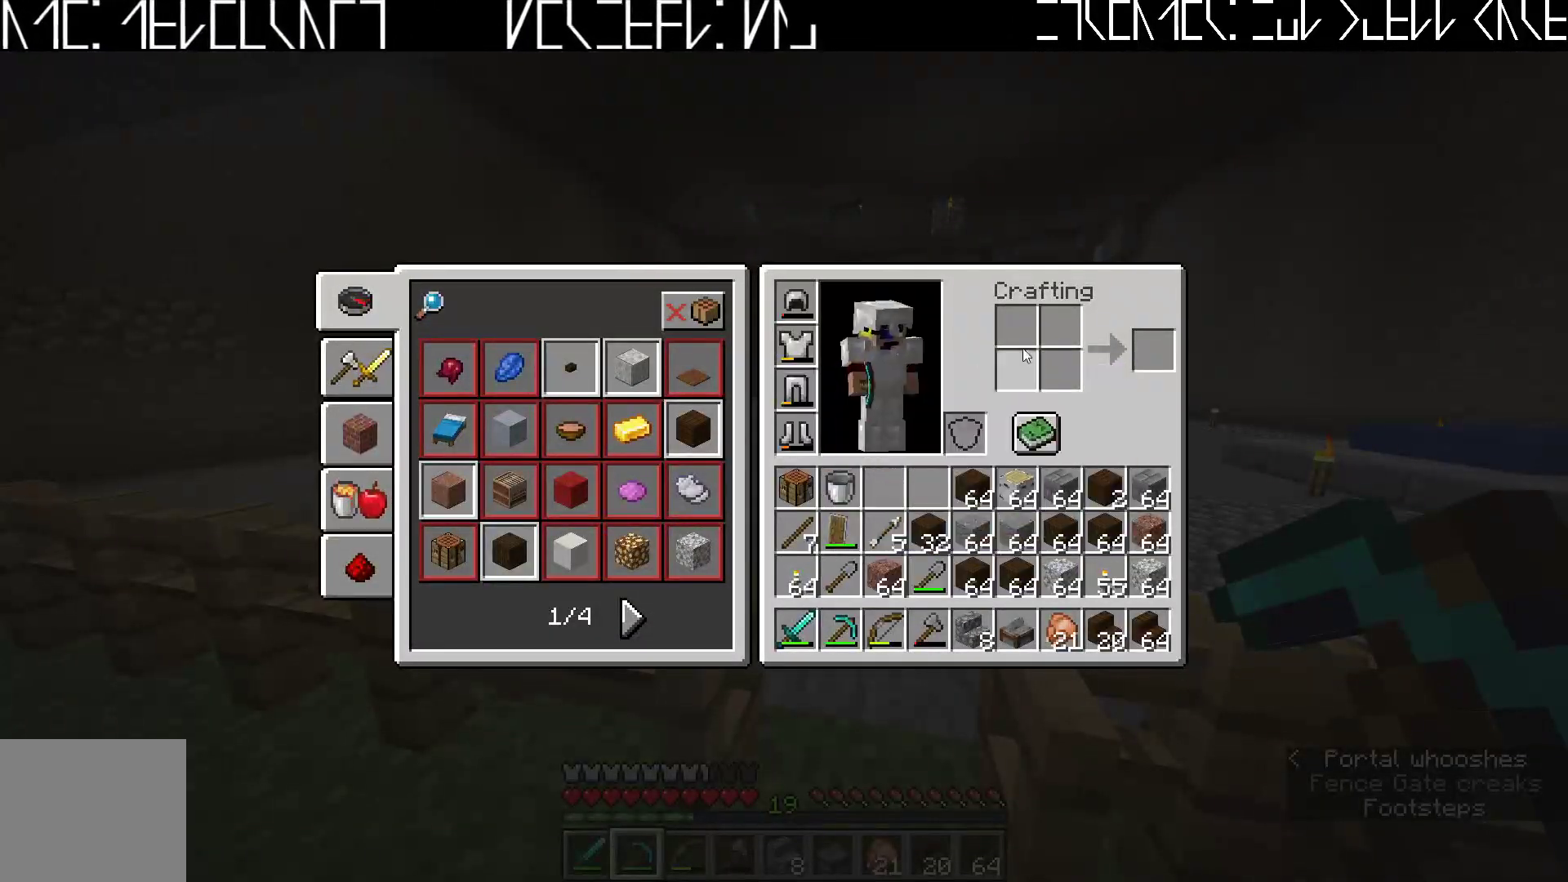
{"keys": [], "events": []}
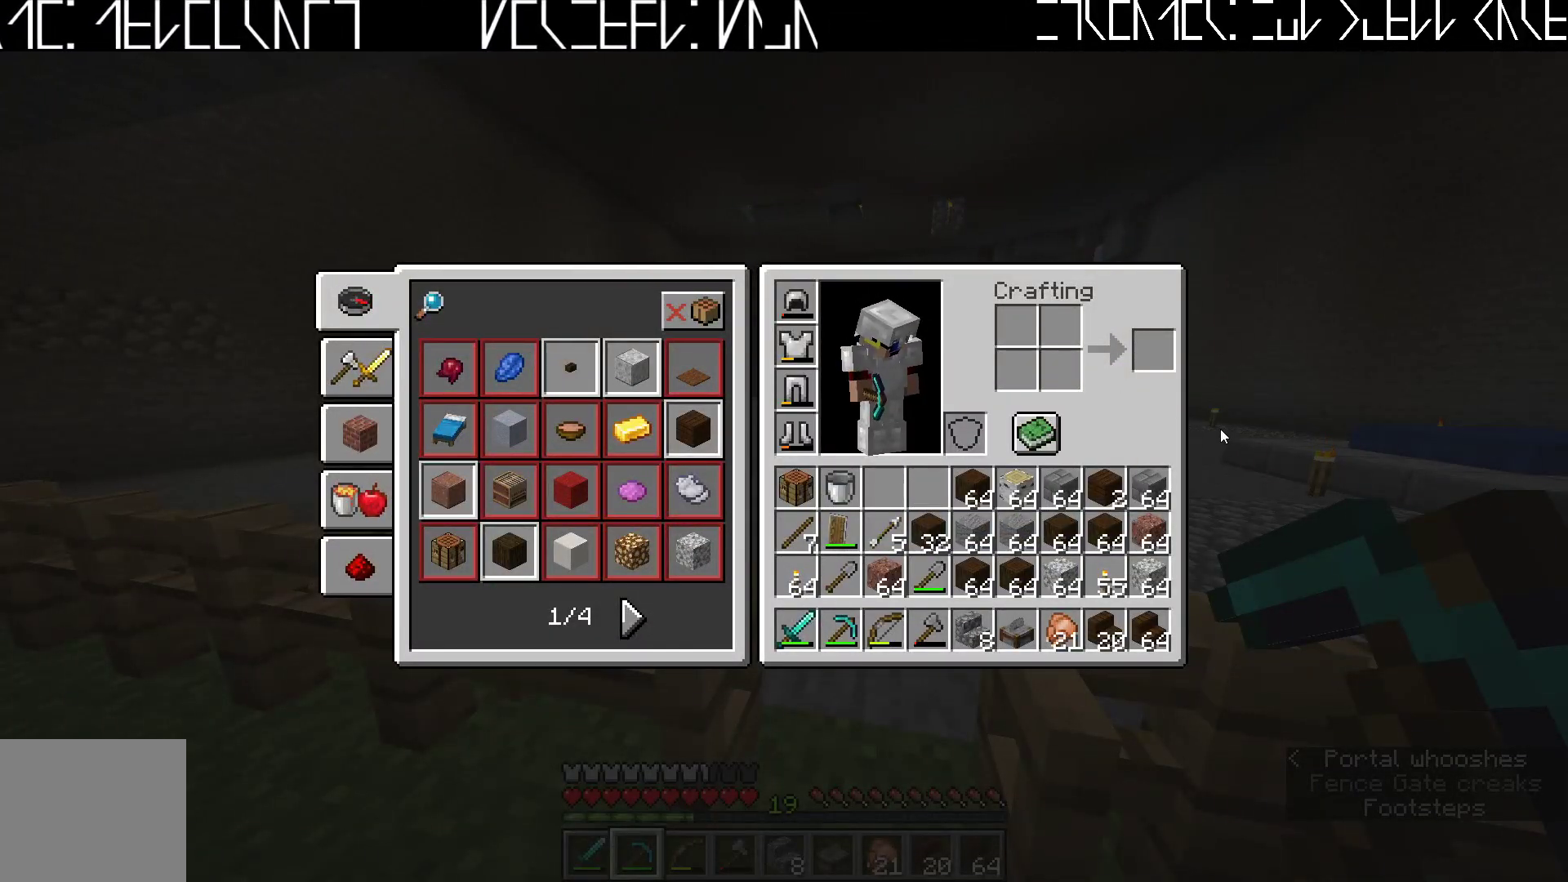
{"keys": [], "events": []}
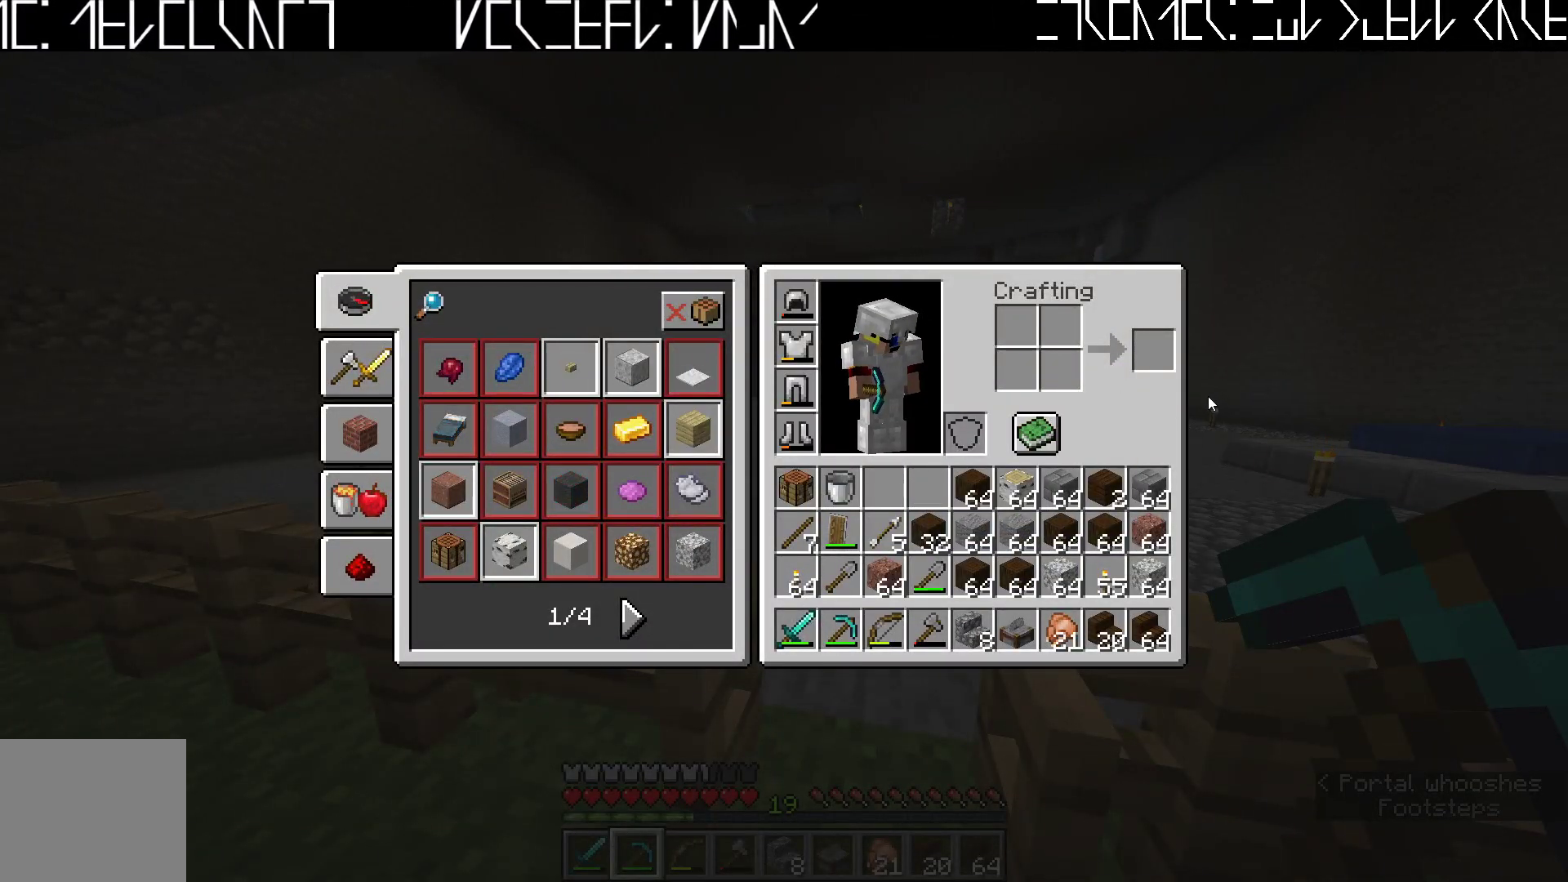
{"keys": [], "events": []}
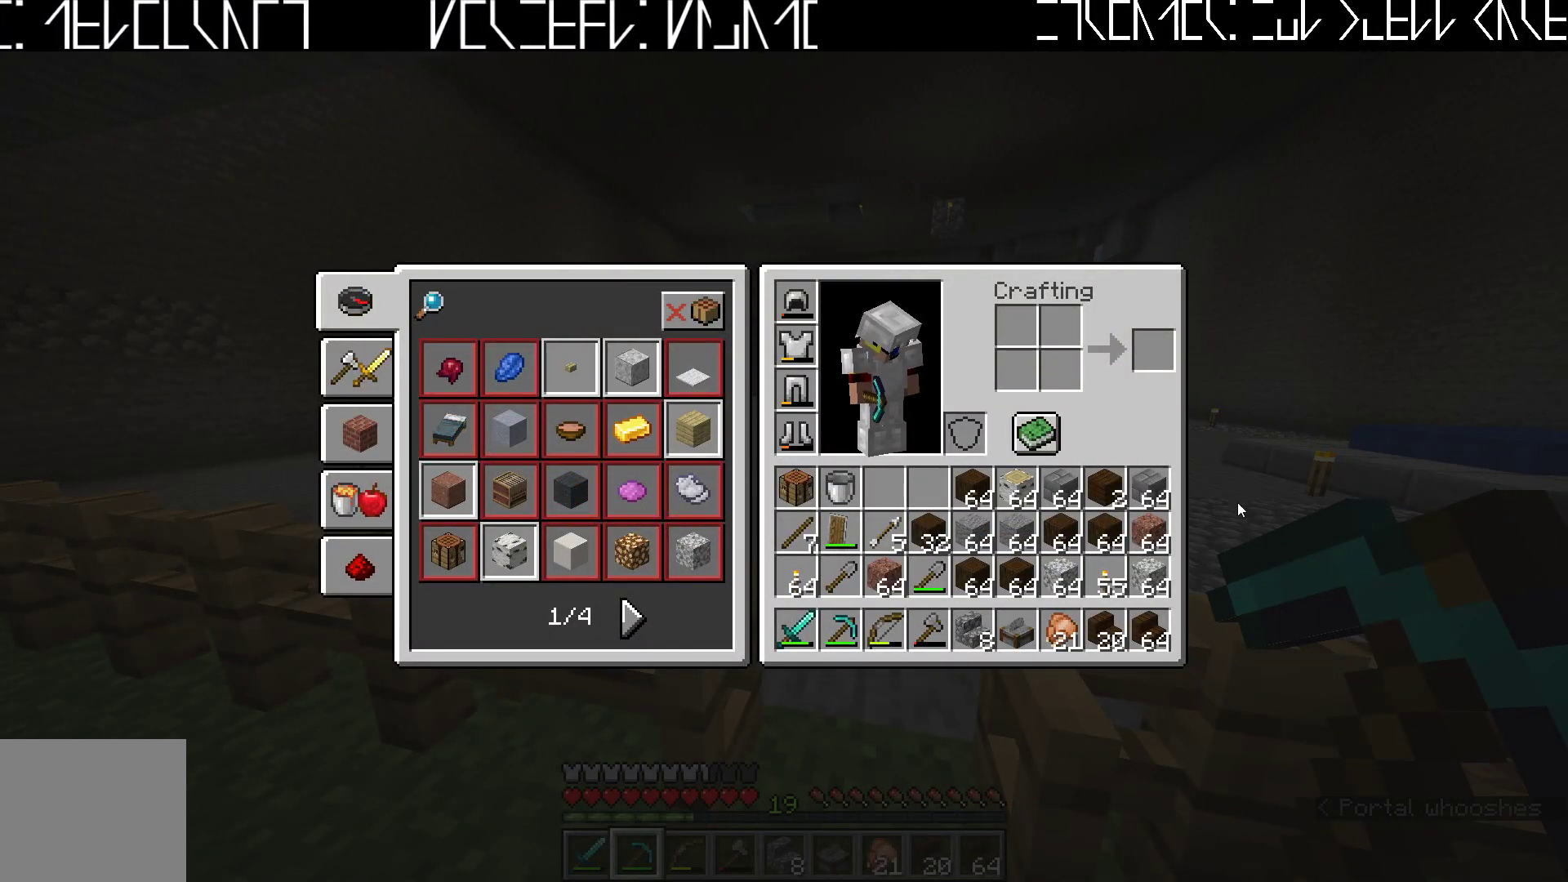
{"keys": [], "events": []}
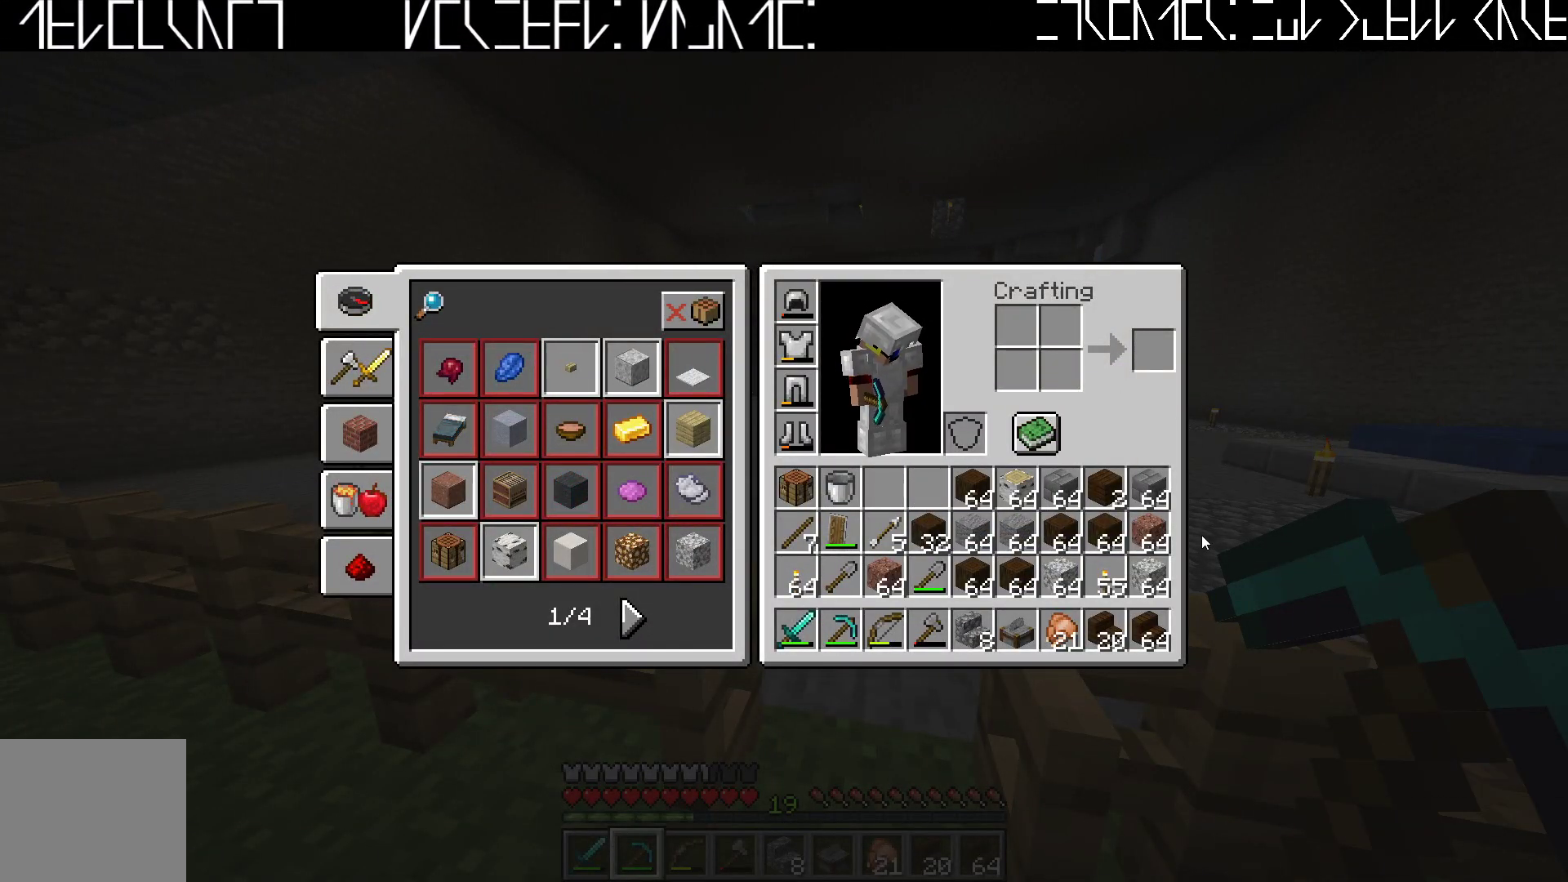
{"keys": [], "events": []}
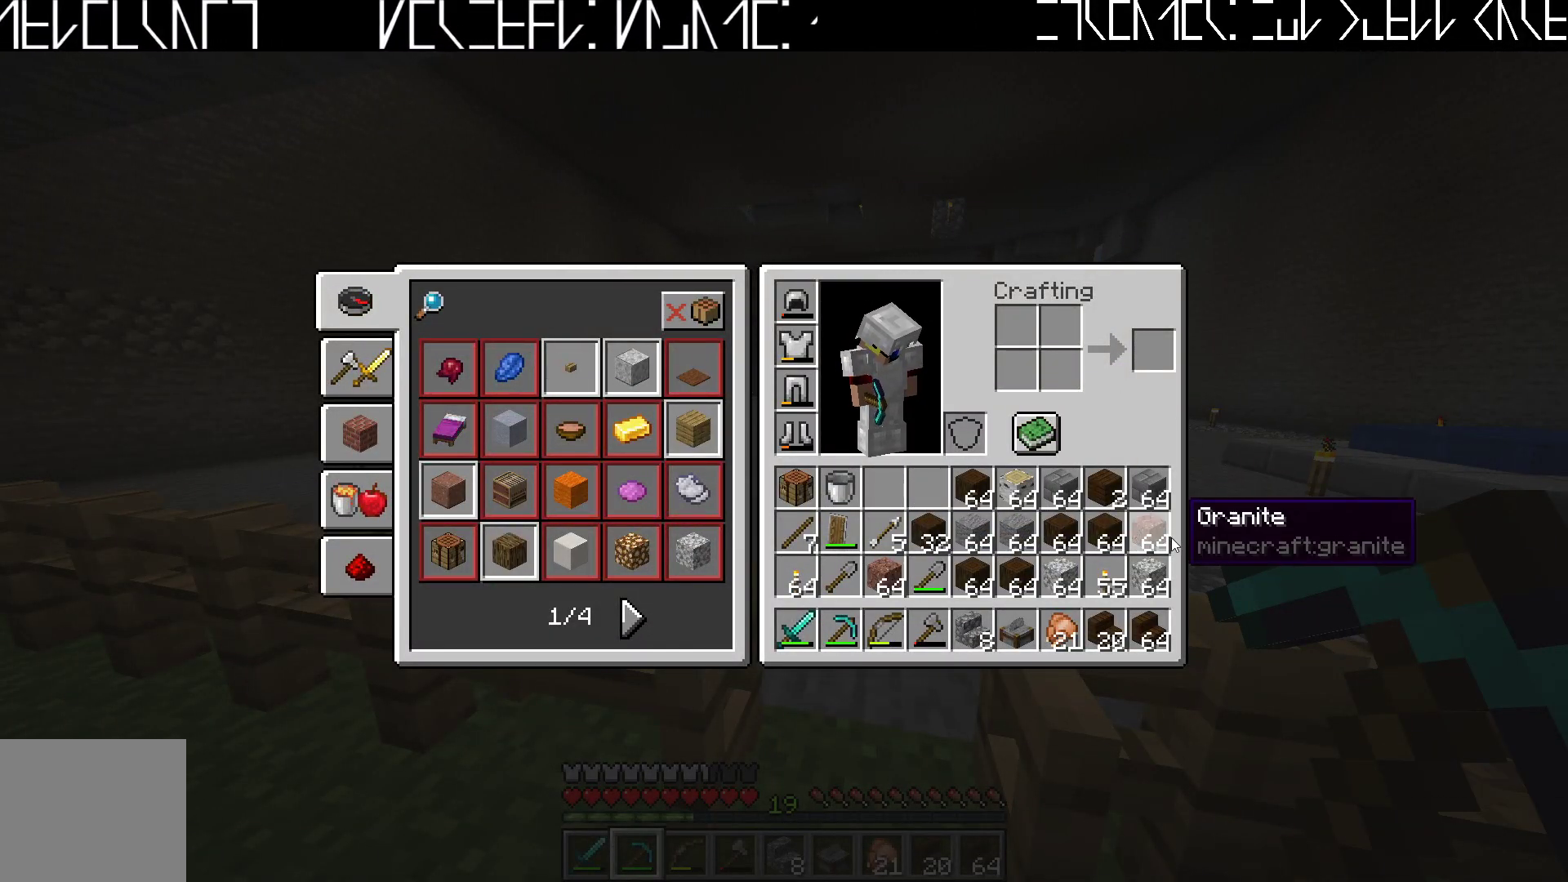
{"keys": ["w"], "events": [[350, "e", "down"], [433, "e", "up"], [467, "w", "down"]]}
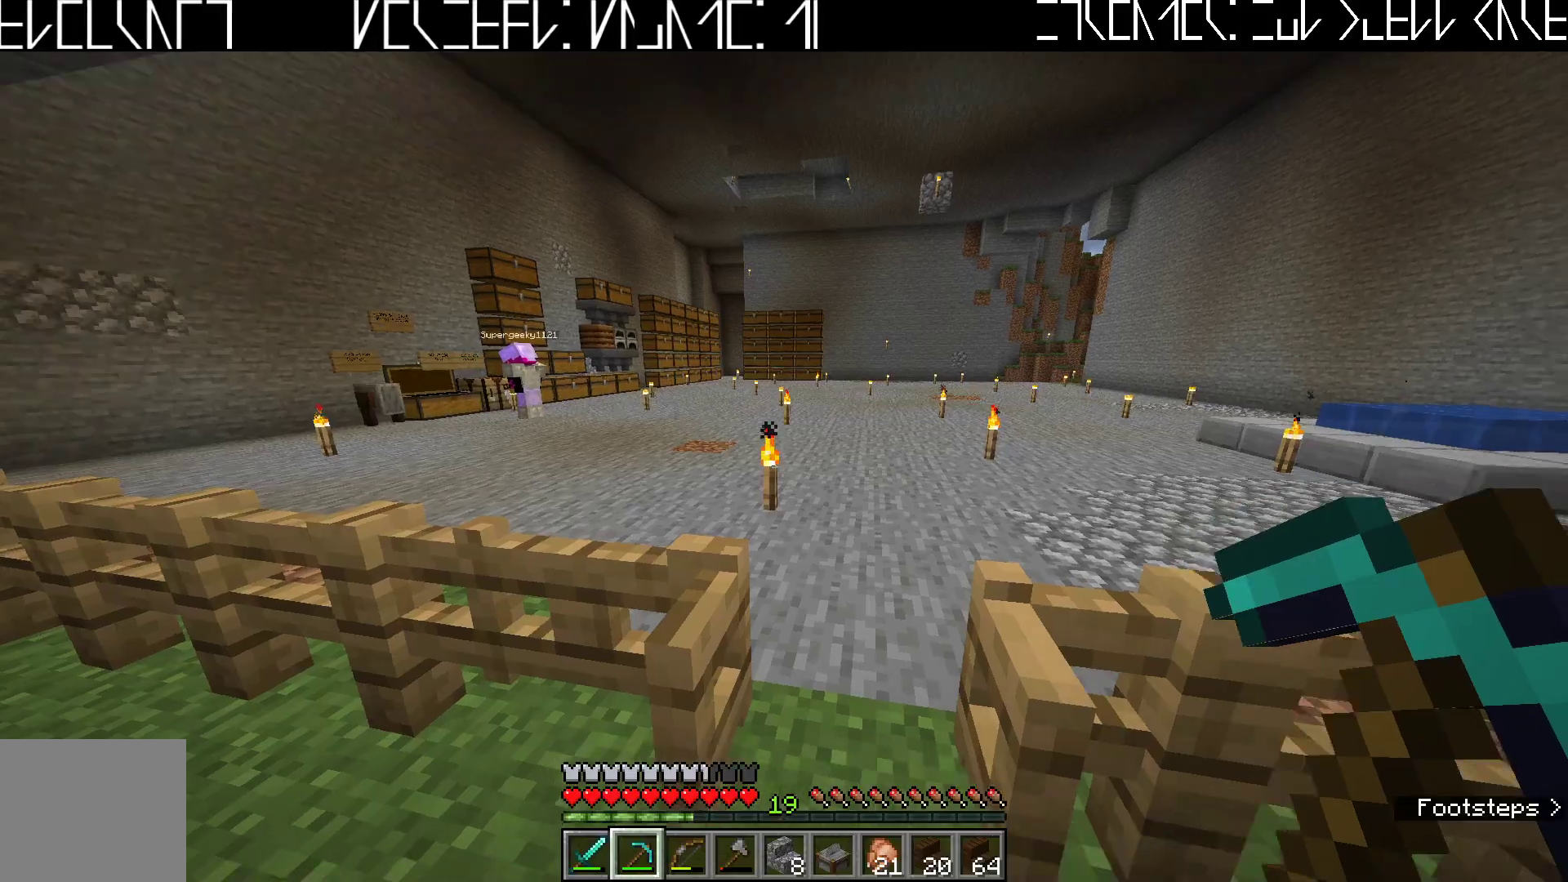
{"keys": ["w"], "events": [[217, "ctrl", "down"], [333, "ctrl", "up"]]}
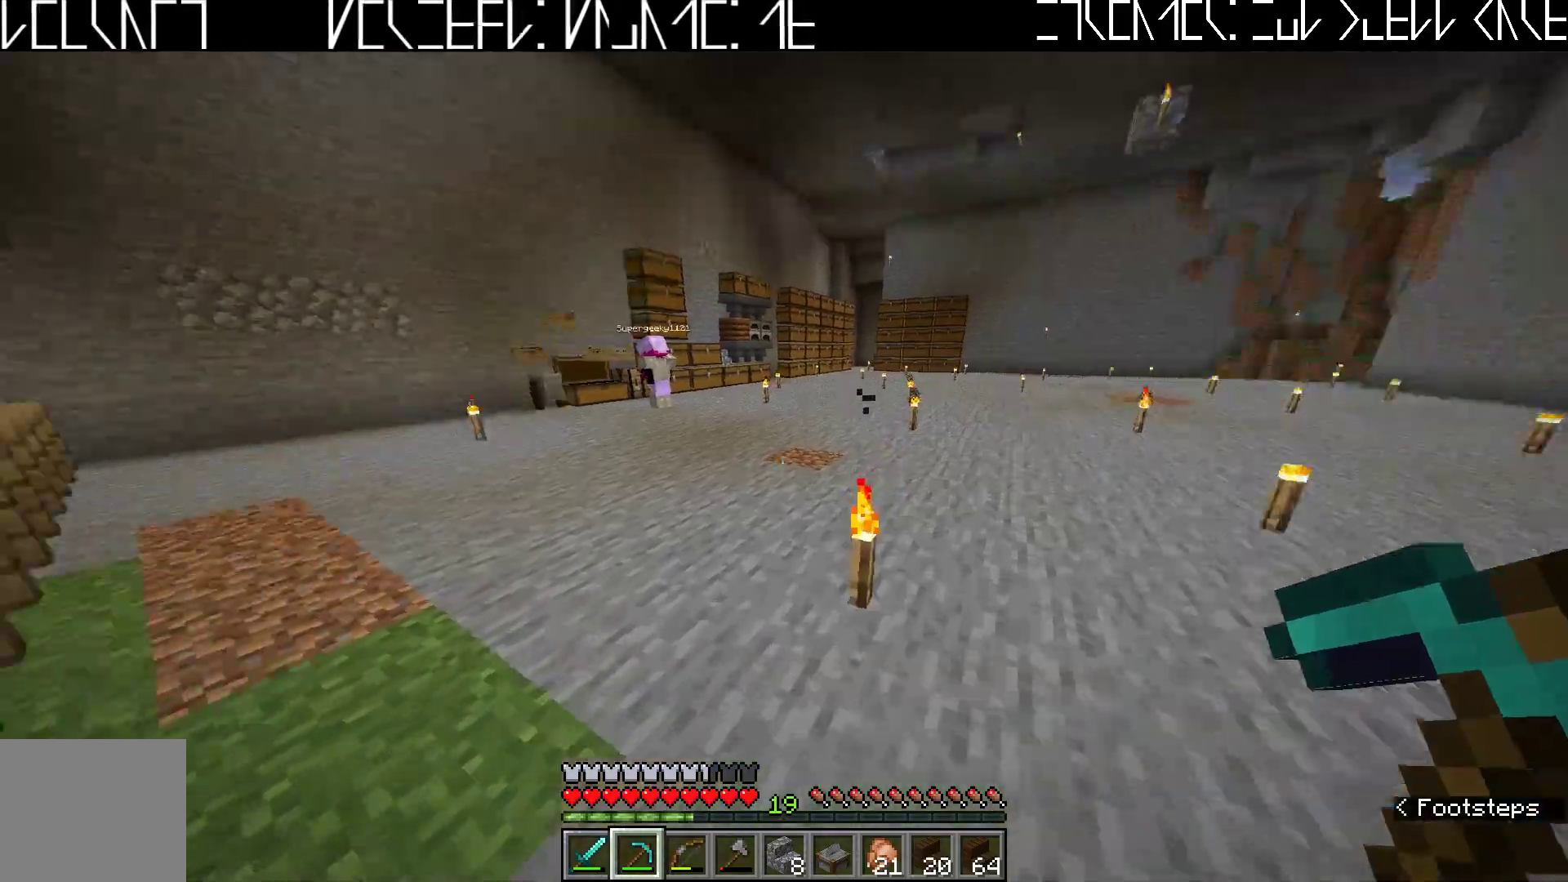
{"keys": ["space", "w"], "events": [[100, "space", "down"]]}
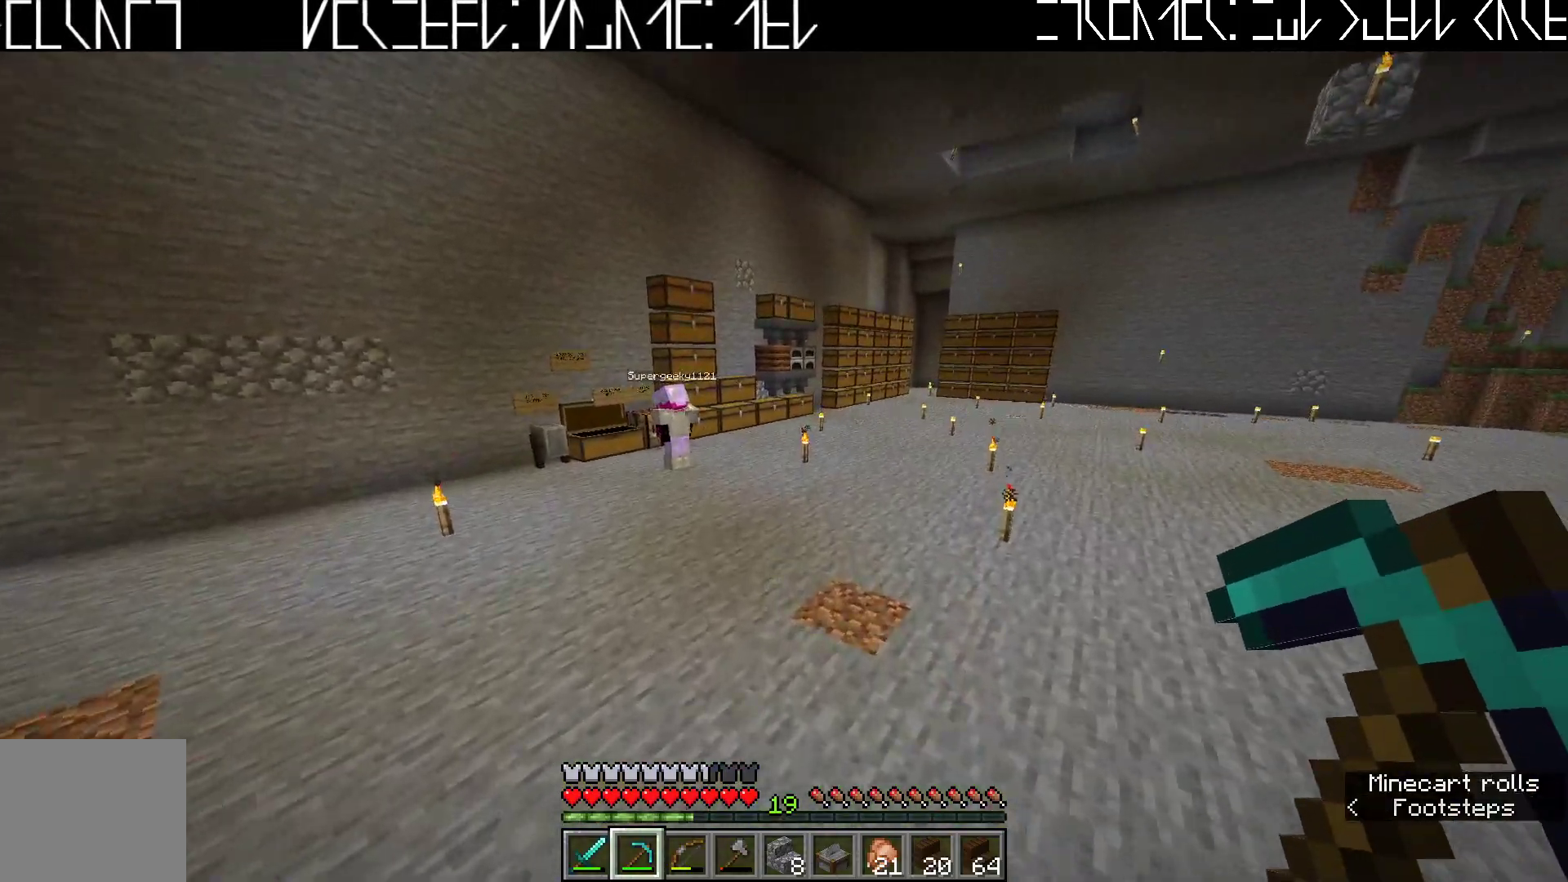
{"keys": ["w"], "events": [[267, "space", "up"]]}
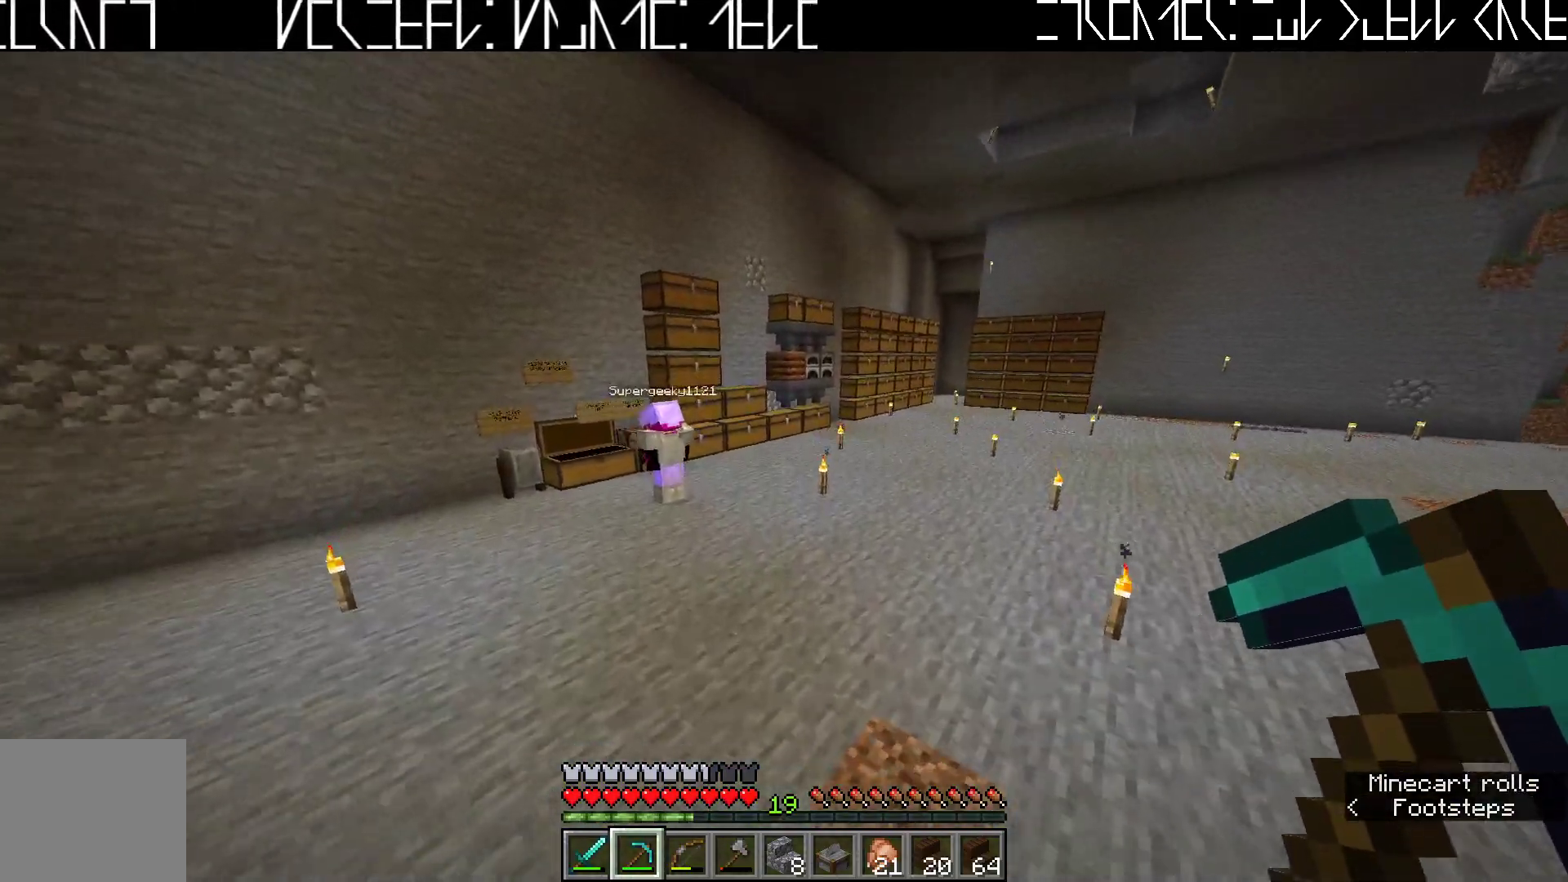
{"keys": ["w"], "events": [[250, "ctrl", "down"], [400, "ctrl", "up"]]}
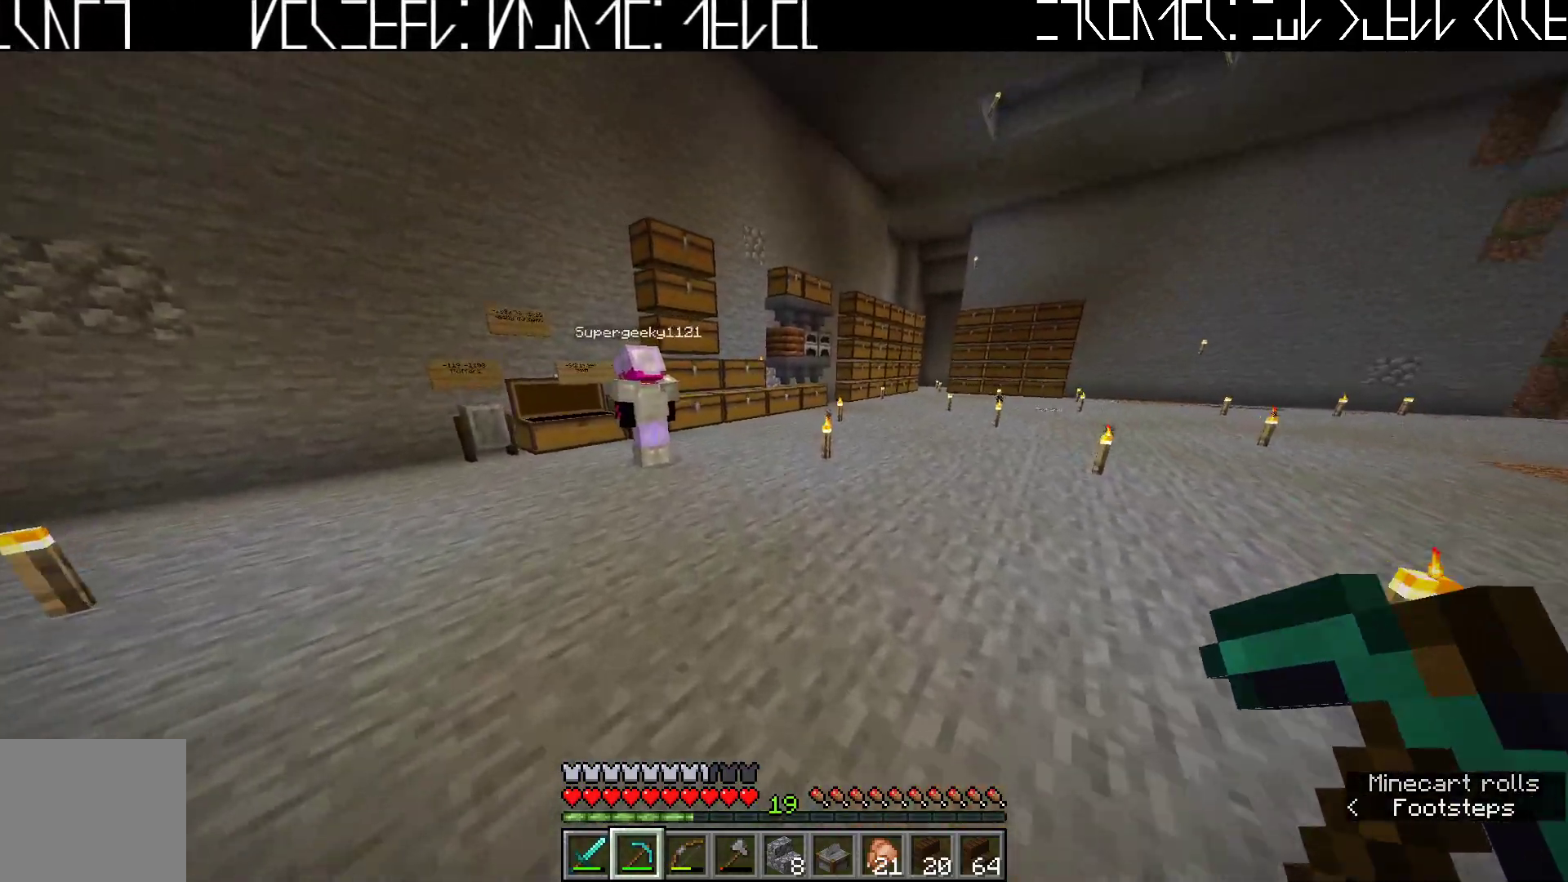
{"keys": ["space", "w"], "events": [[33, "space", "down"]]}
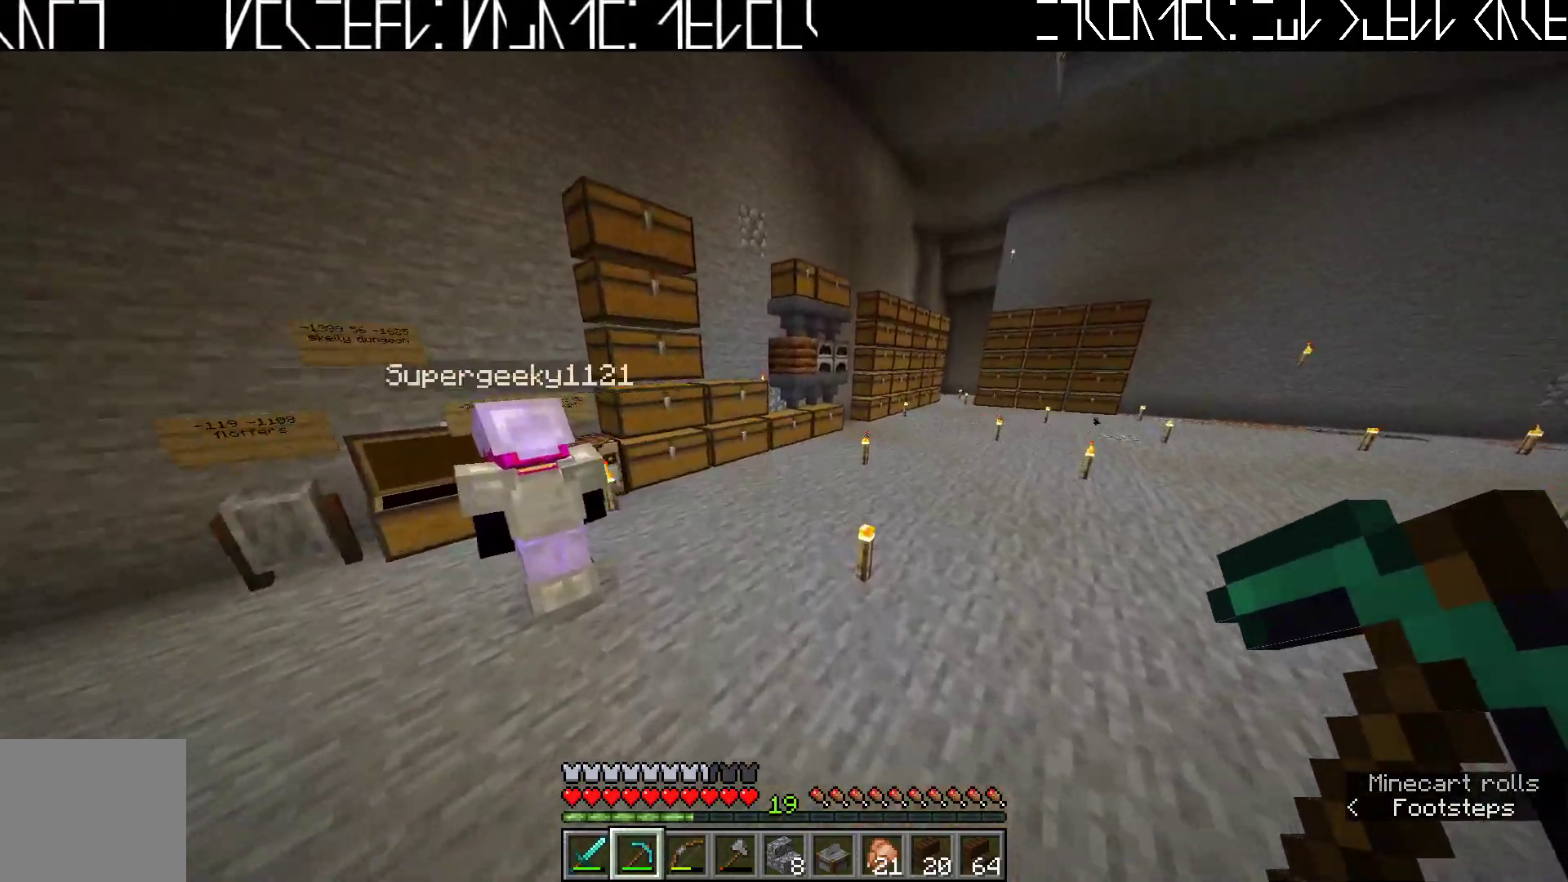
{"keys": ["w"], "events": [[500, "space", "up"]]}
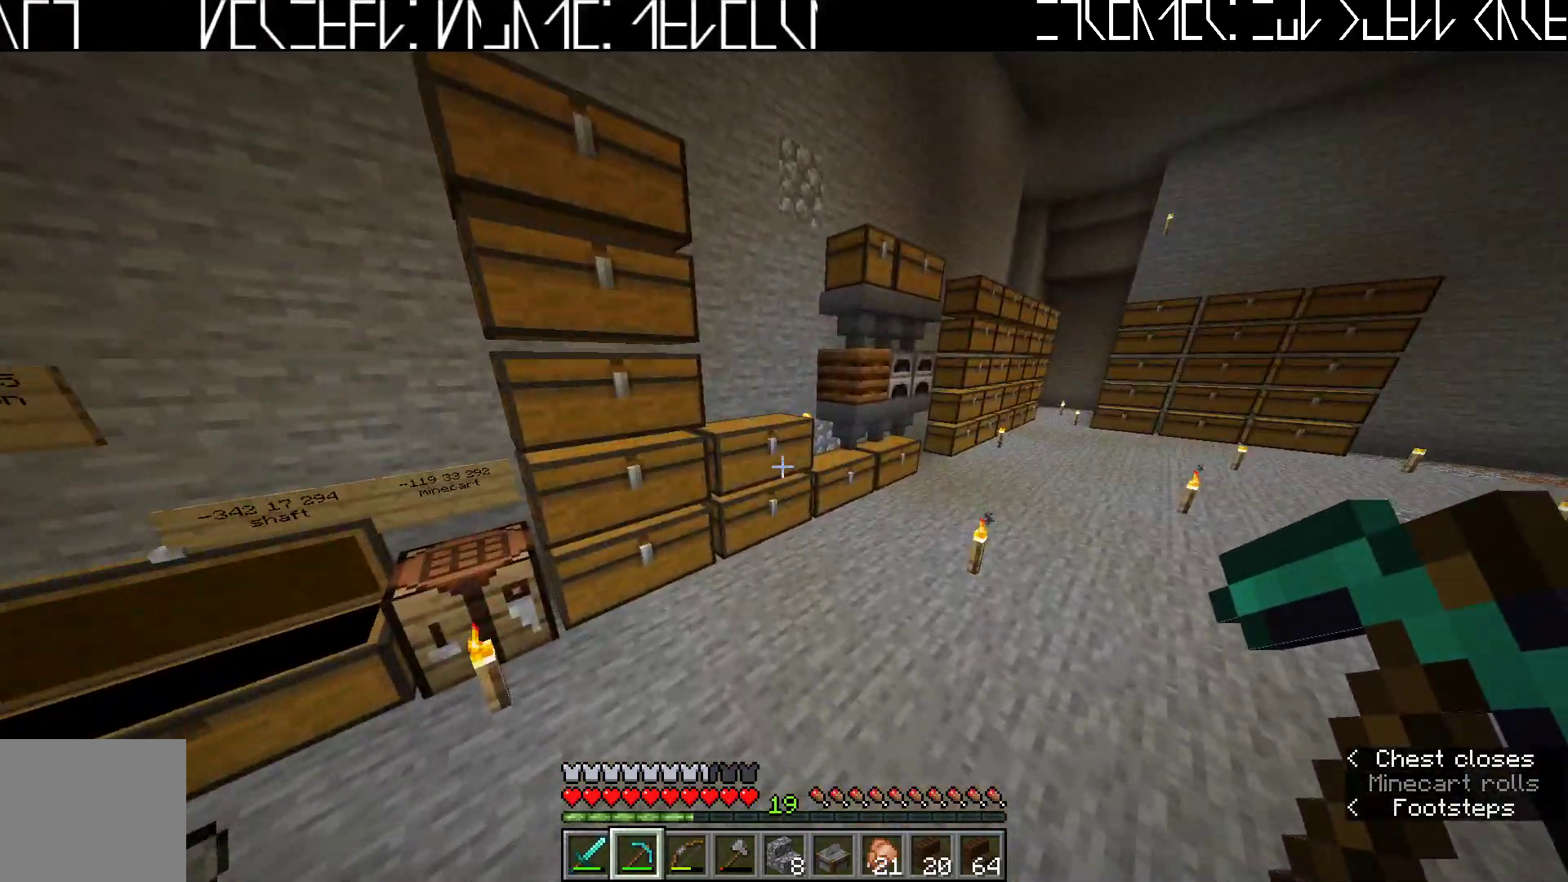
{"keys": ["d"], "events": [[183, "d", "down"], [350, "w", "up"]]}
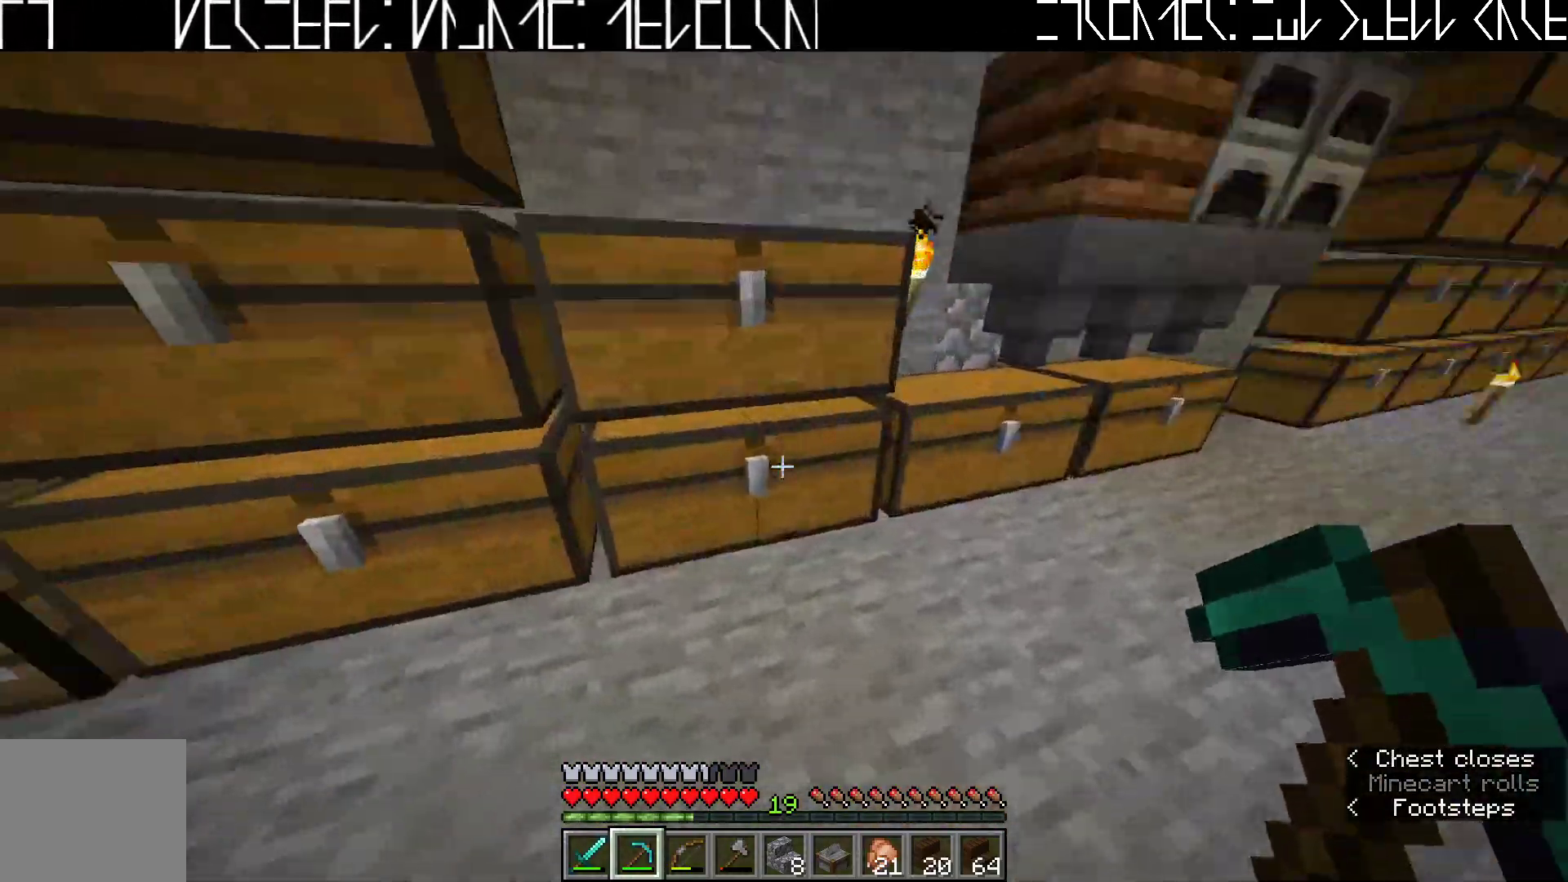
{"keys": [], "events": [[67, "w", "down"], [133, "d", "up"], [133, "w", "up"]]}
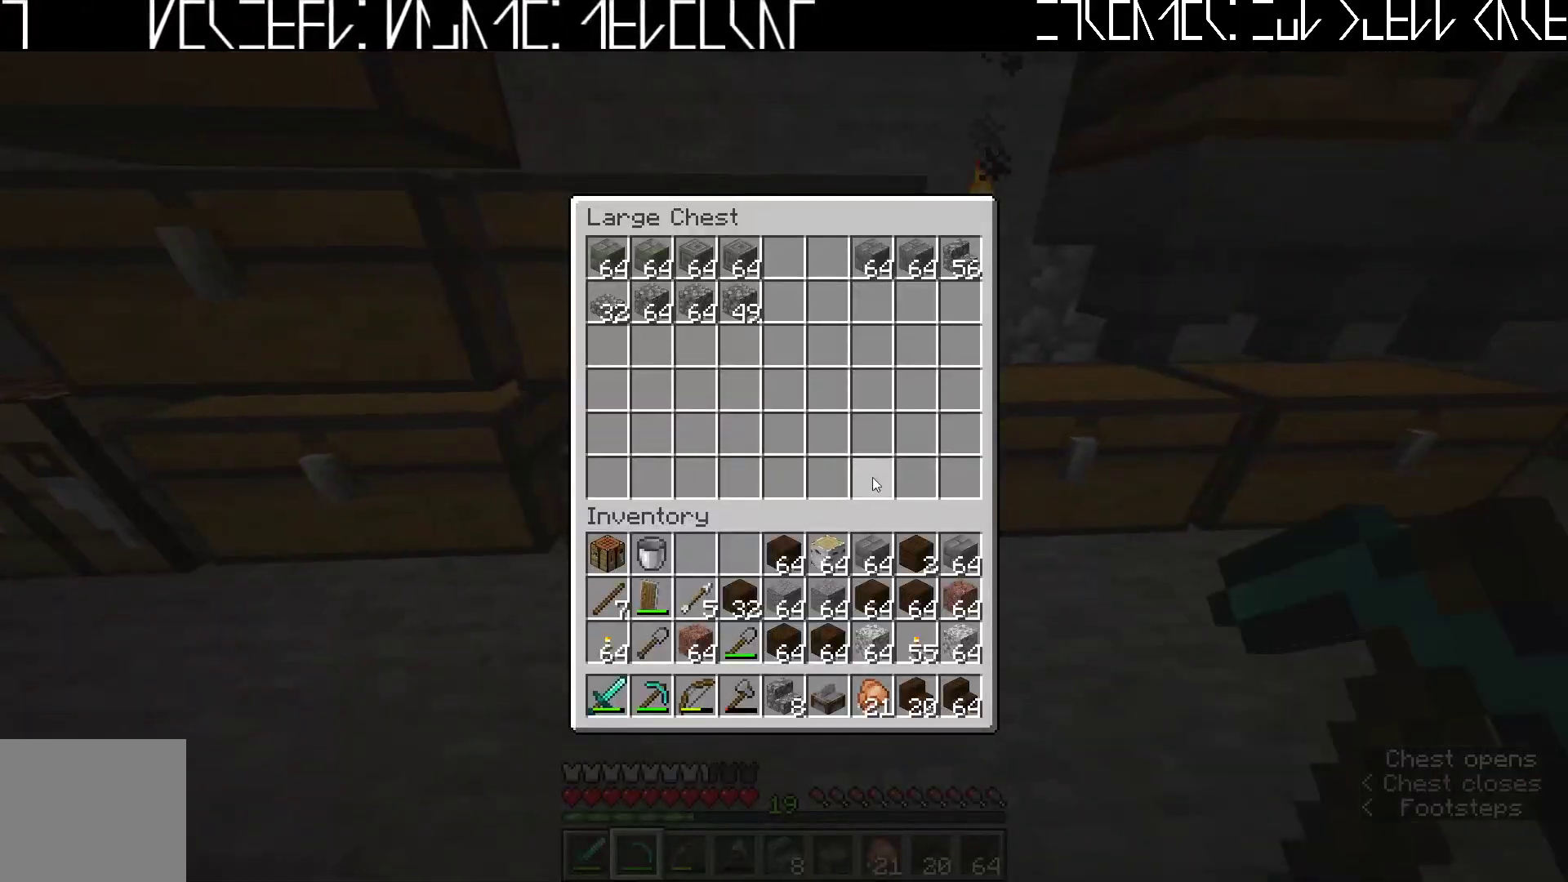
{"keys": [], "events": []}
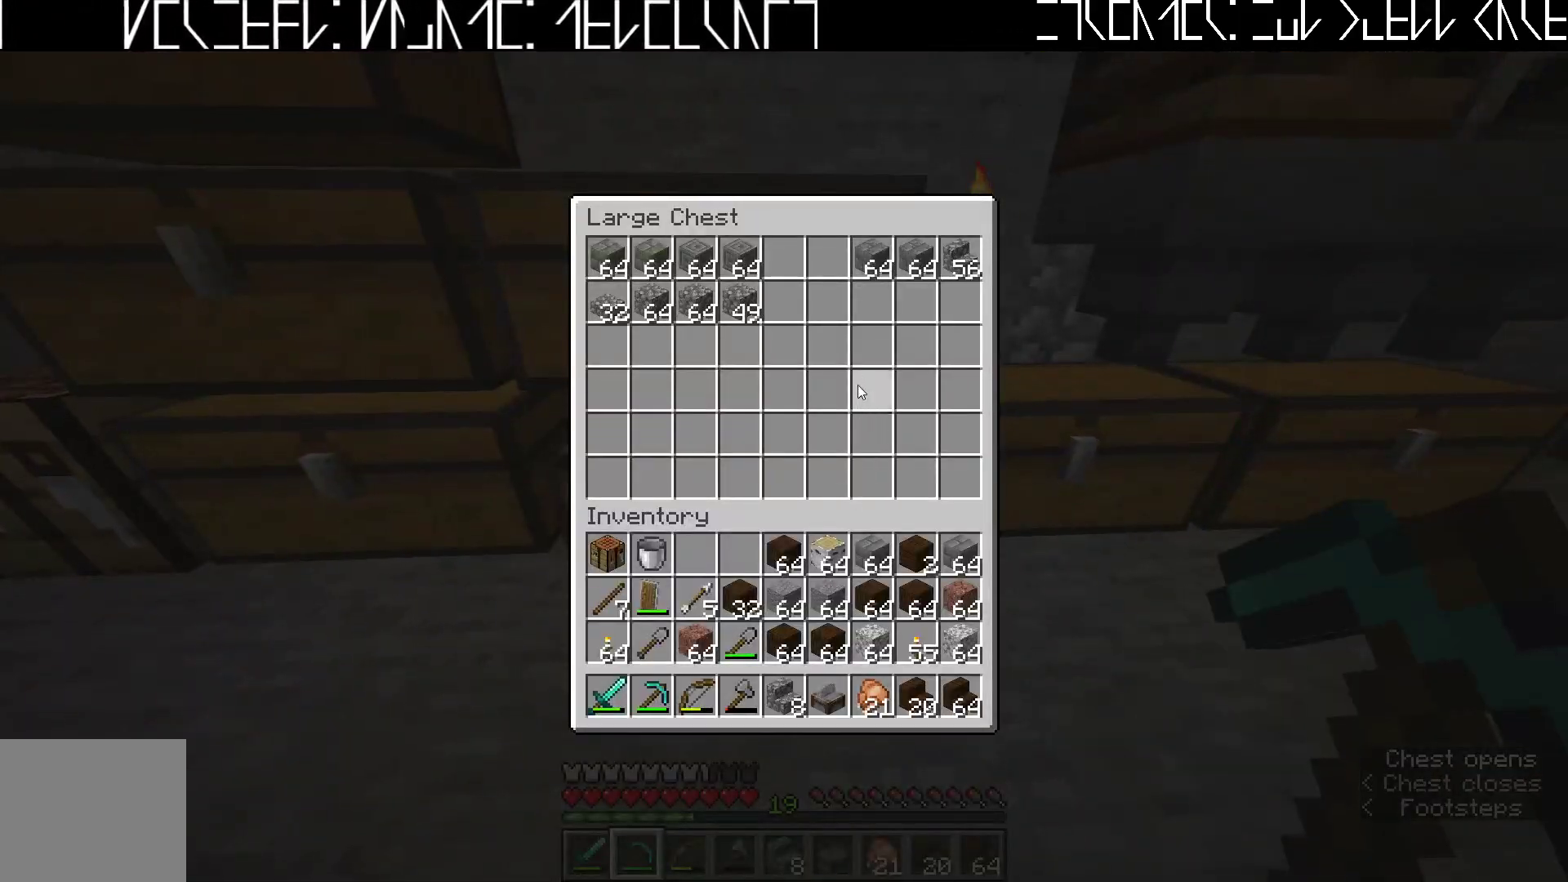
{"keys": [], "events": []}
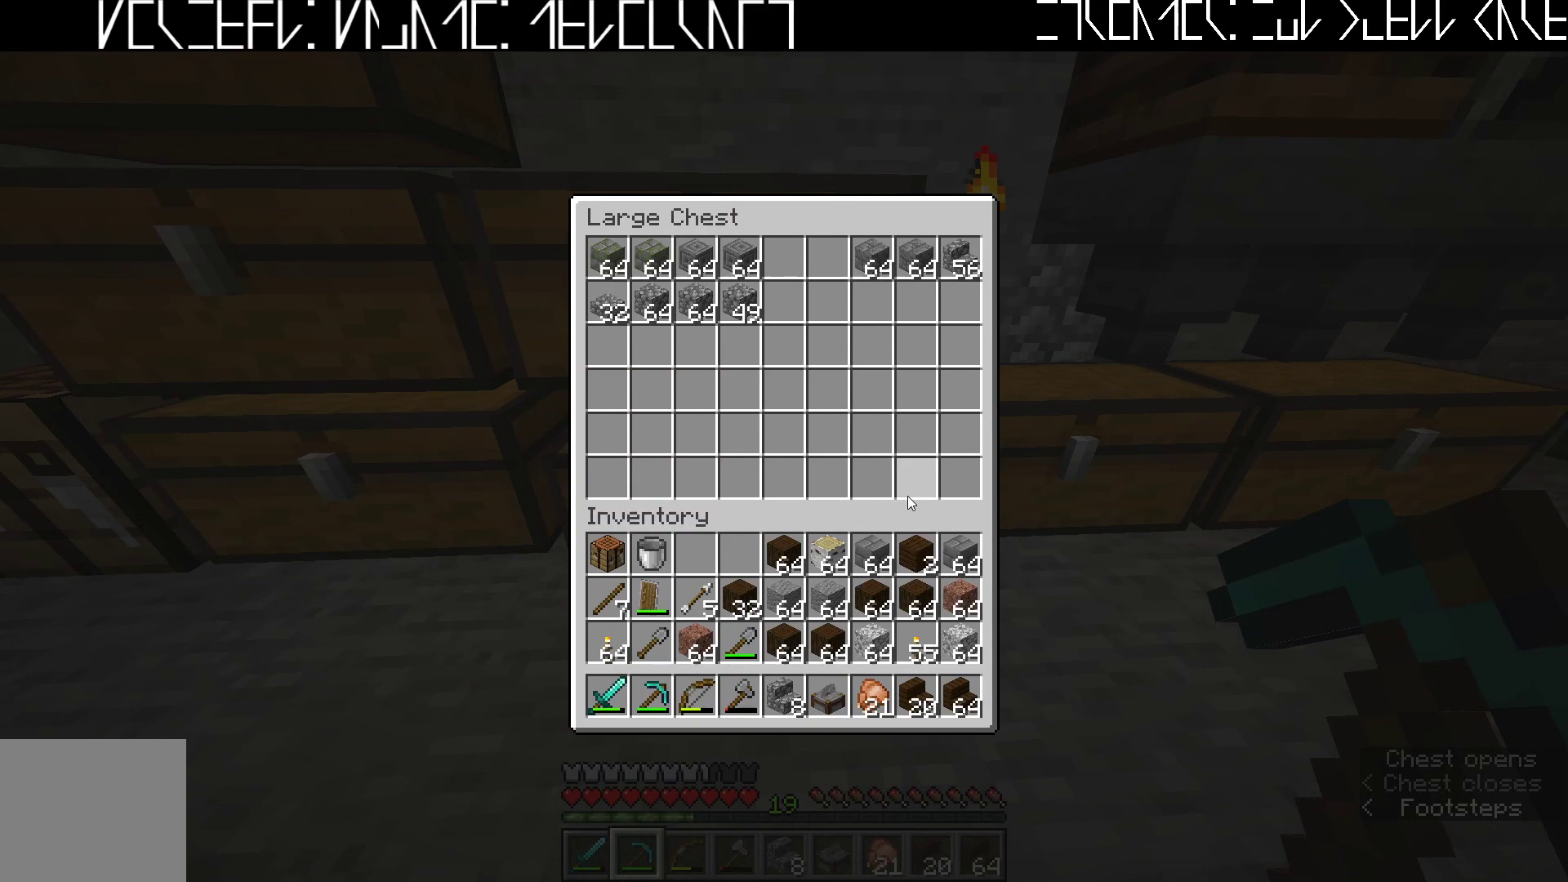
{"keys": [], "events": []}
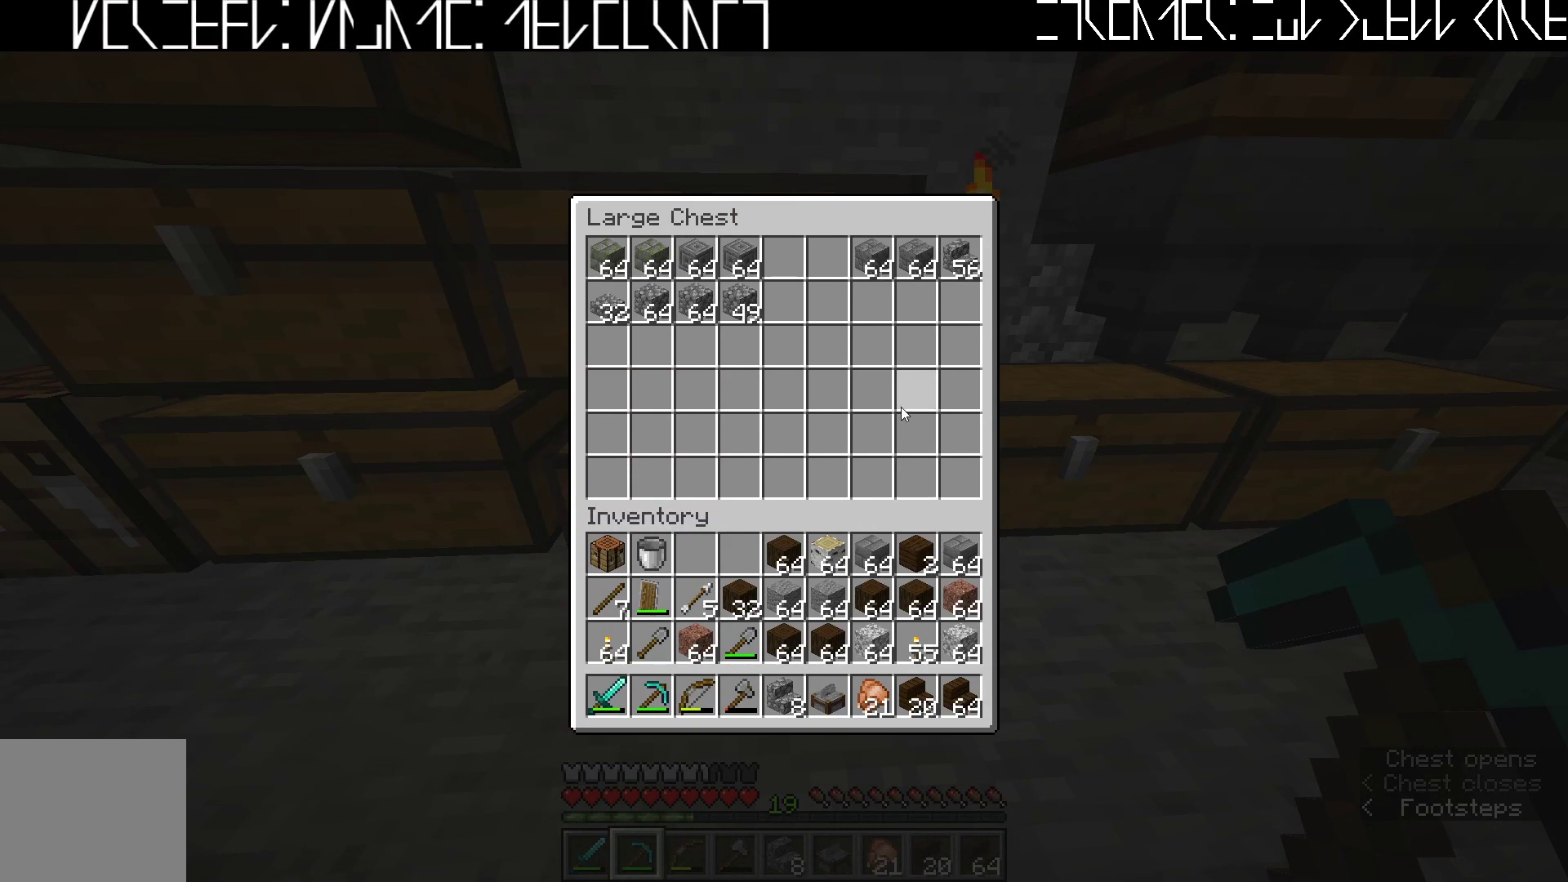
{"keys": [], "events": []}
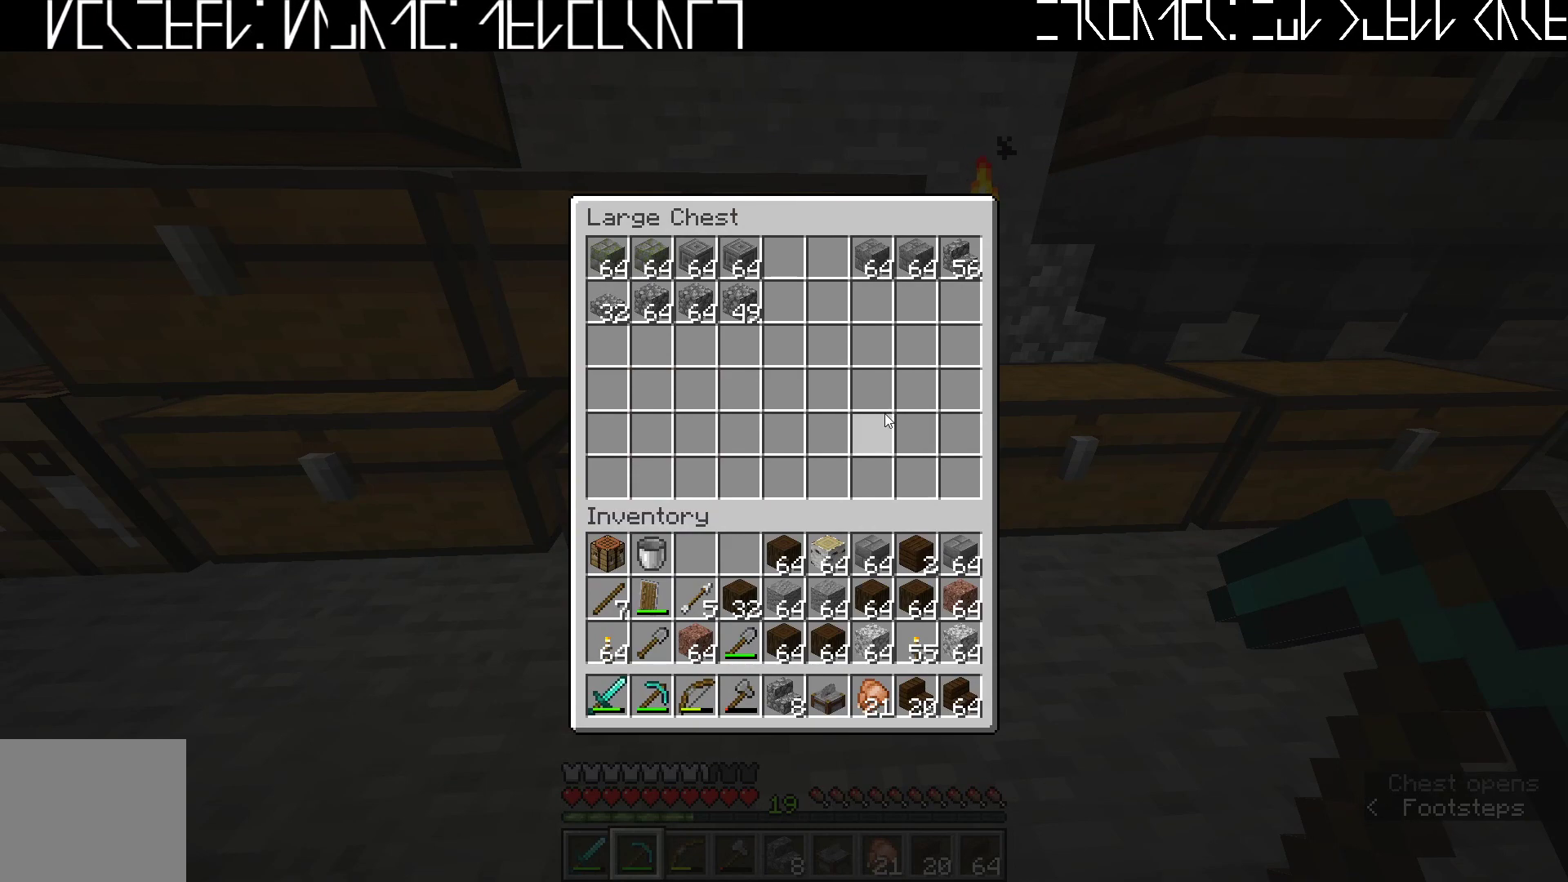
{"keys": ["w"], "events": [[67, "e", "down"], [150, "e", "up"], [367, "w", "down"]]}
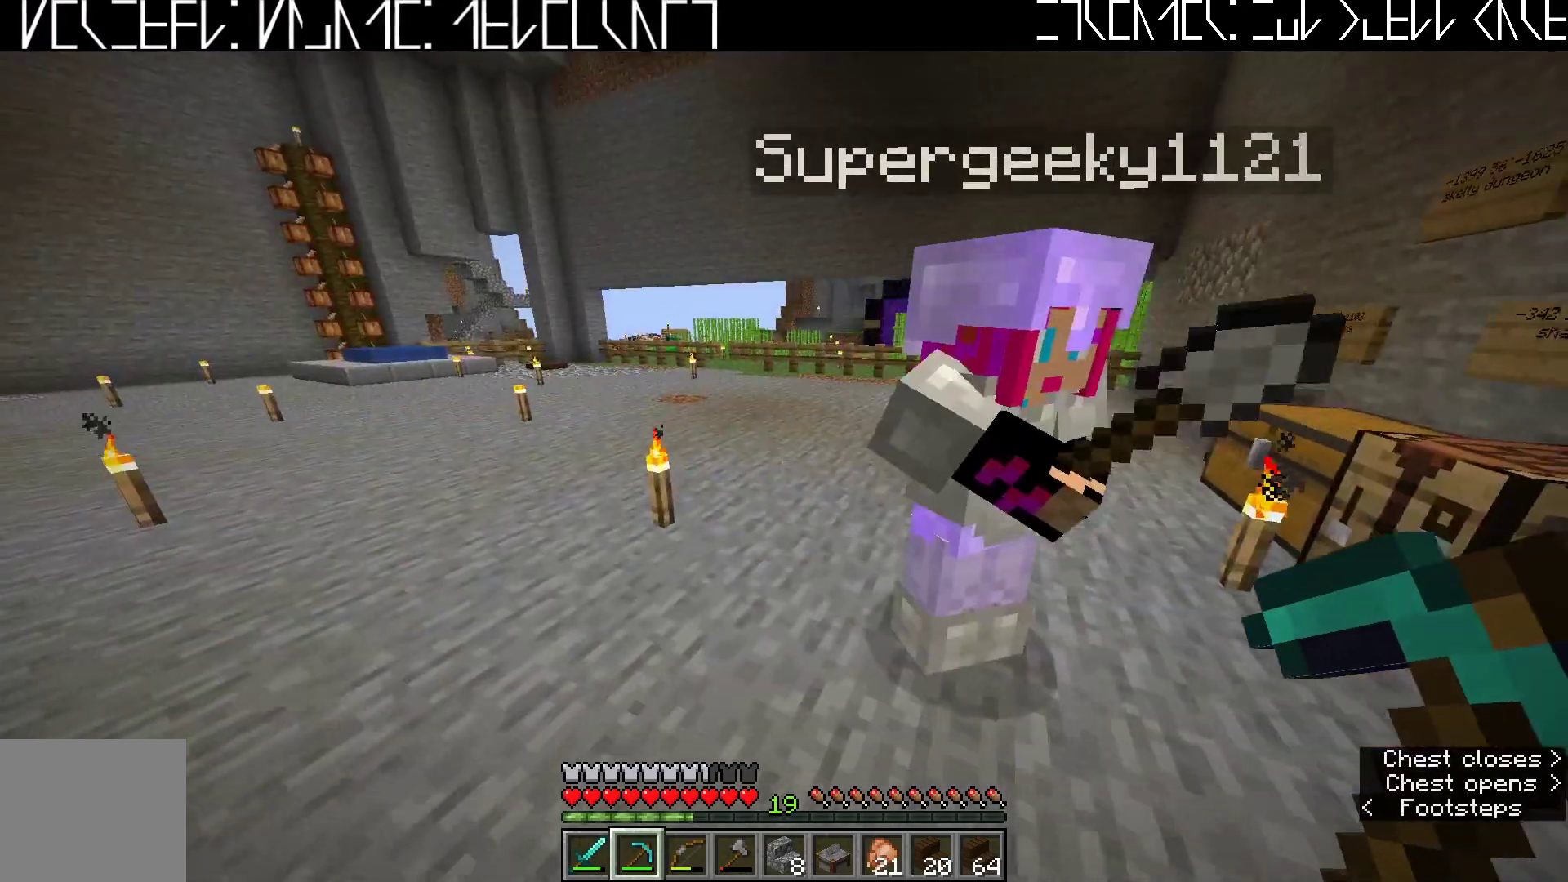
{"keys": ["w"], "events": [[67, "ctrl", "down"], [200, "ctrl", "up"], [300, "space", "down"], [433, "space", "up"]]}
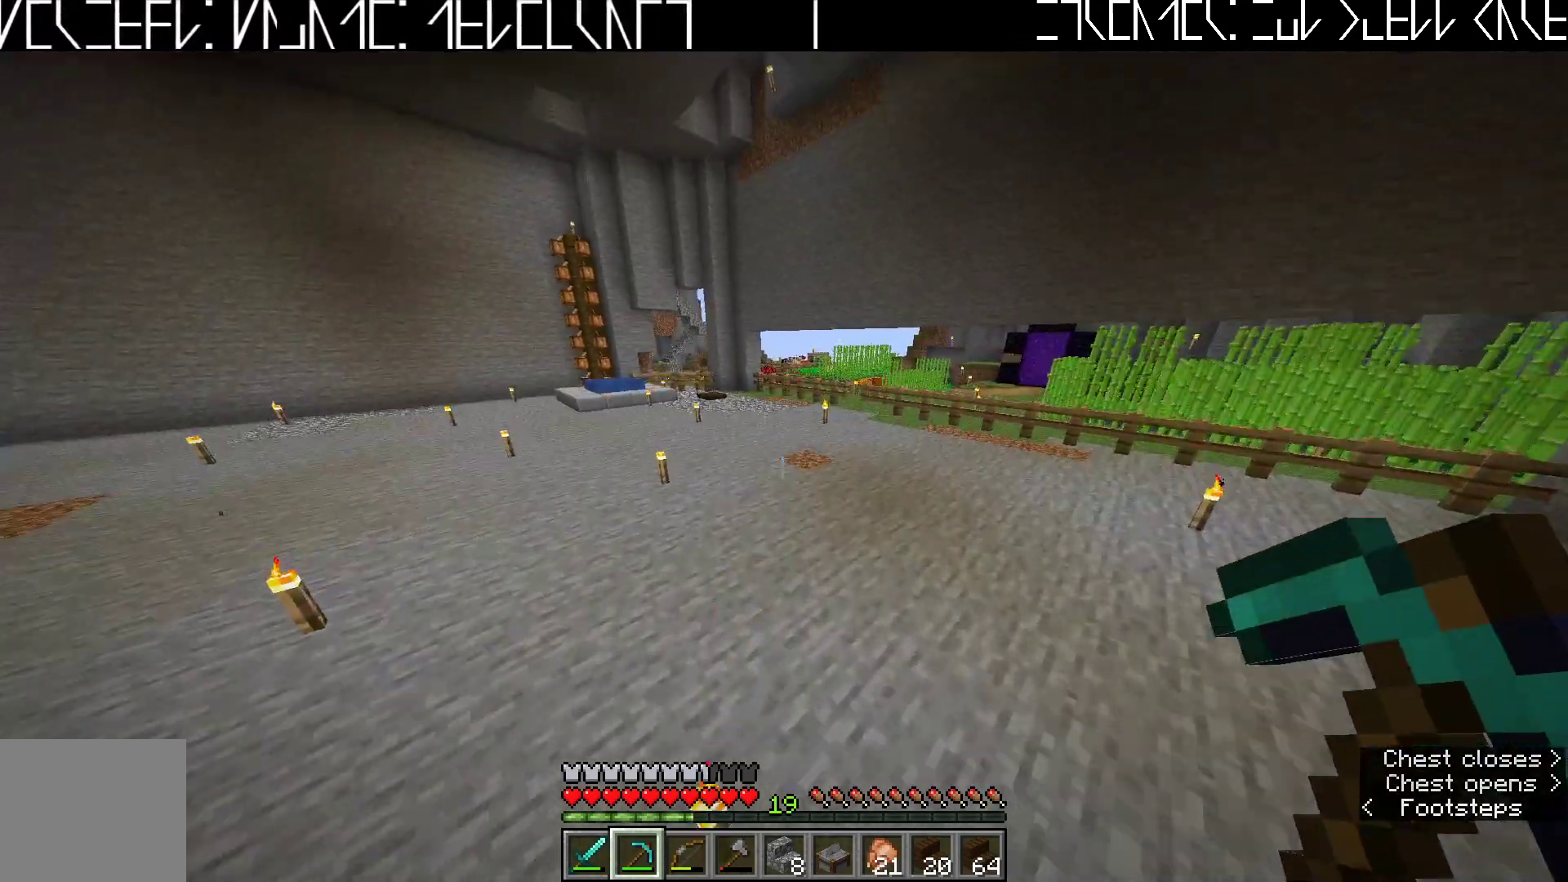
{"keys": ["space", "w"], "events": [[433, "space", "down"]]}
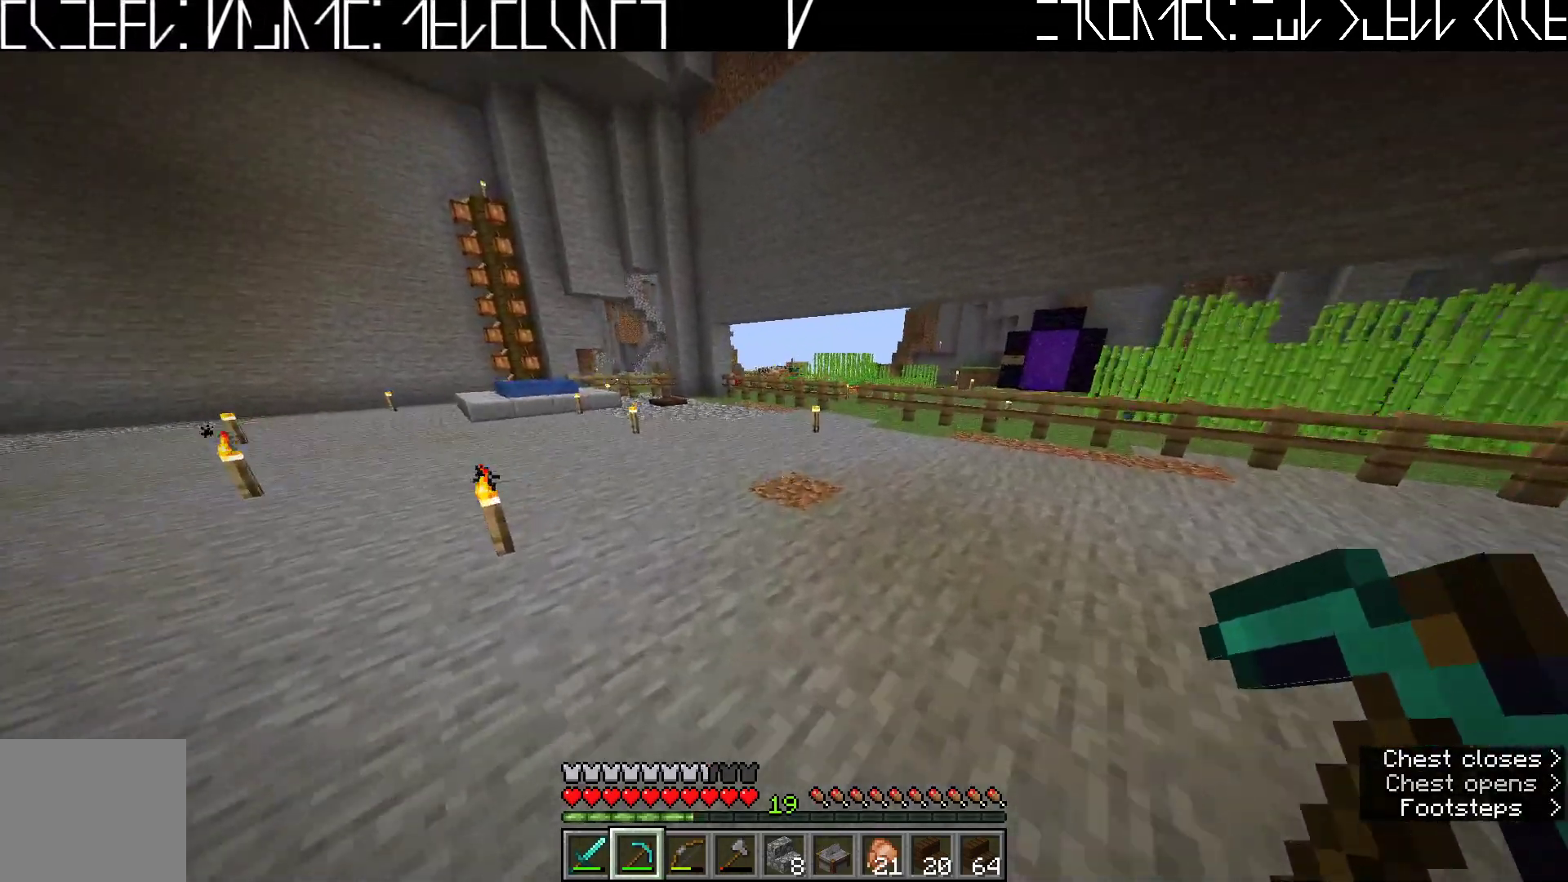
{"keys": ["w"], "events": [[67, "space", "up"]]}
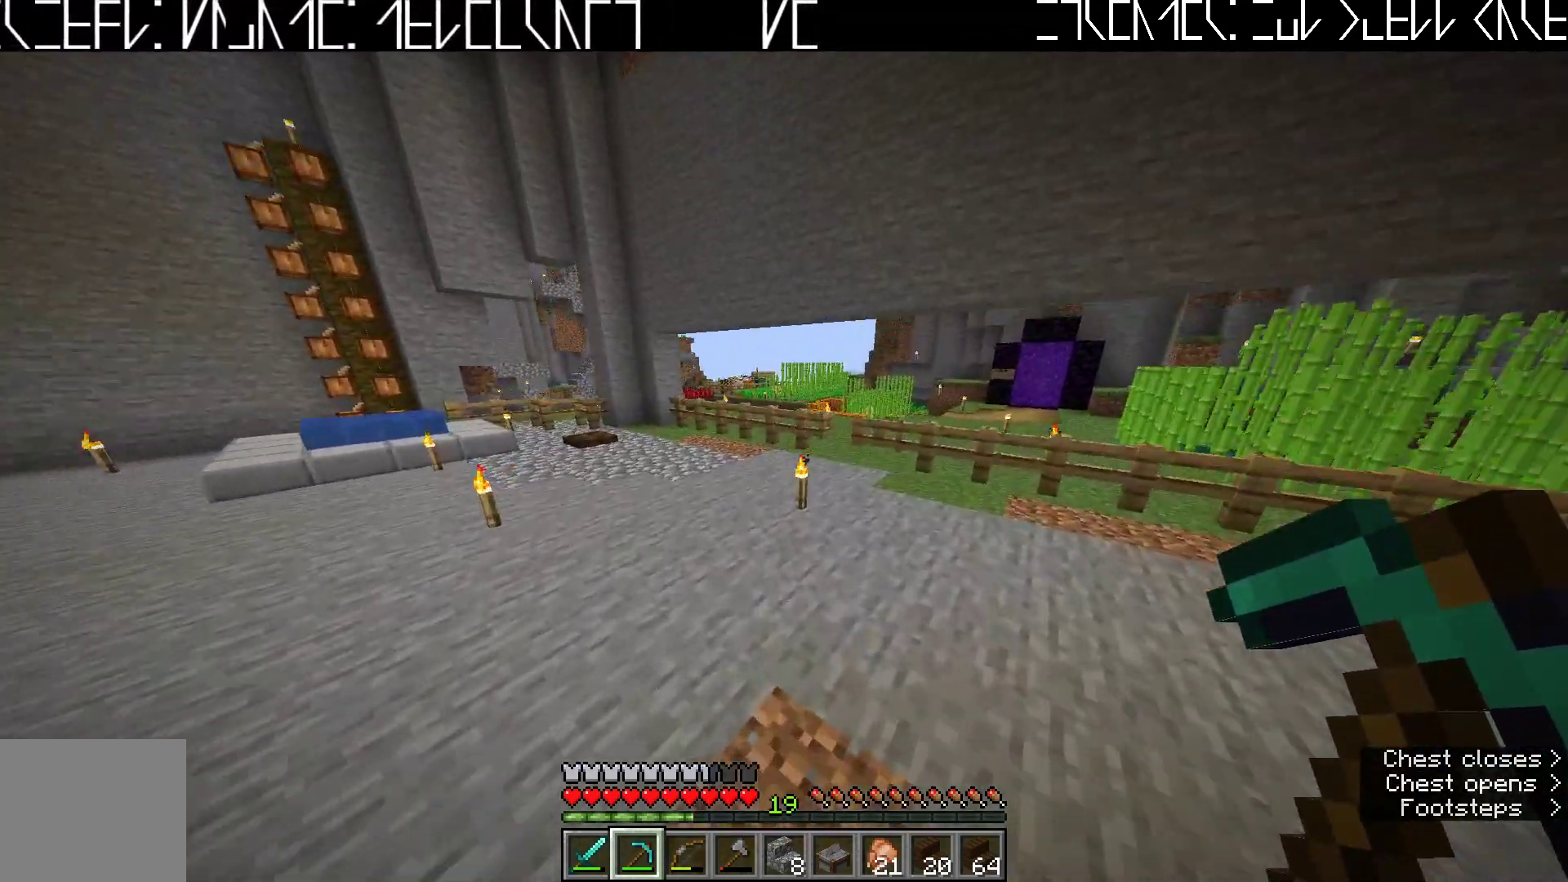
{"keys": ["w"], "events": [[83, "space", "down"], [200, "space", "up"]]}
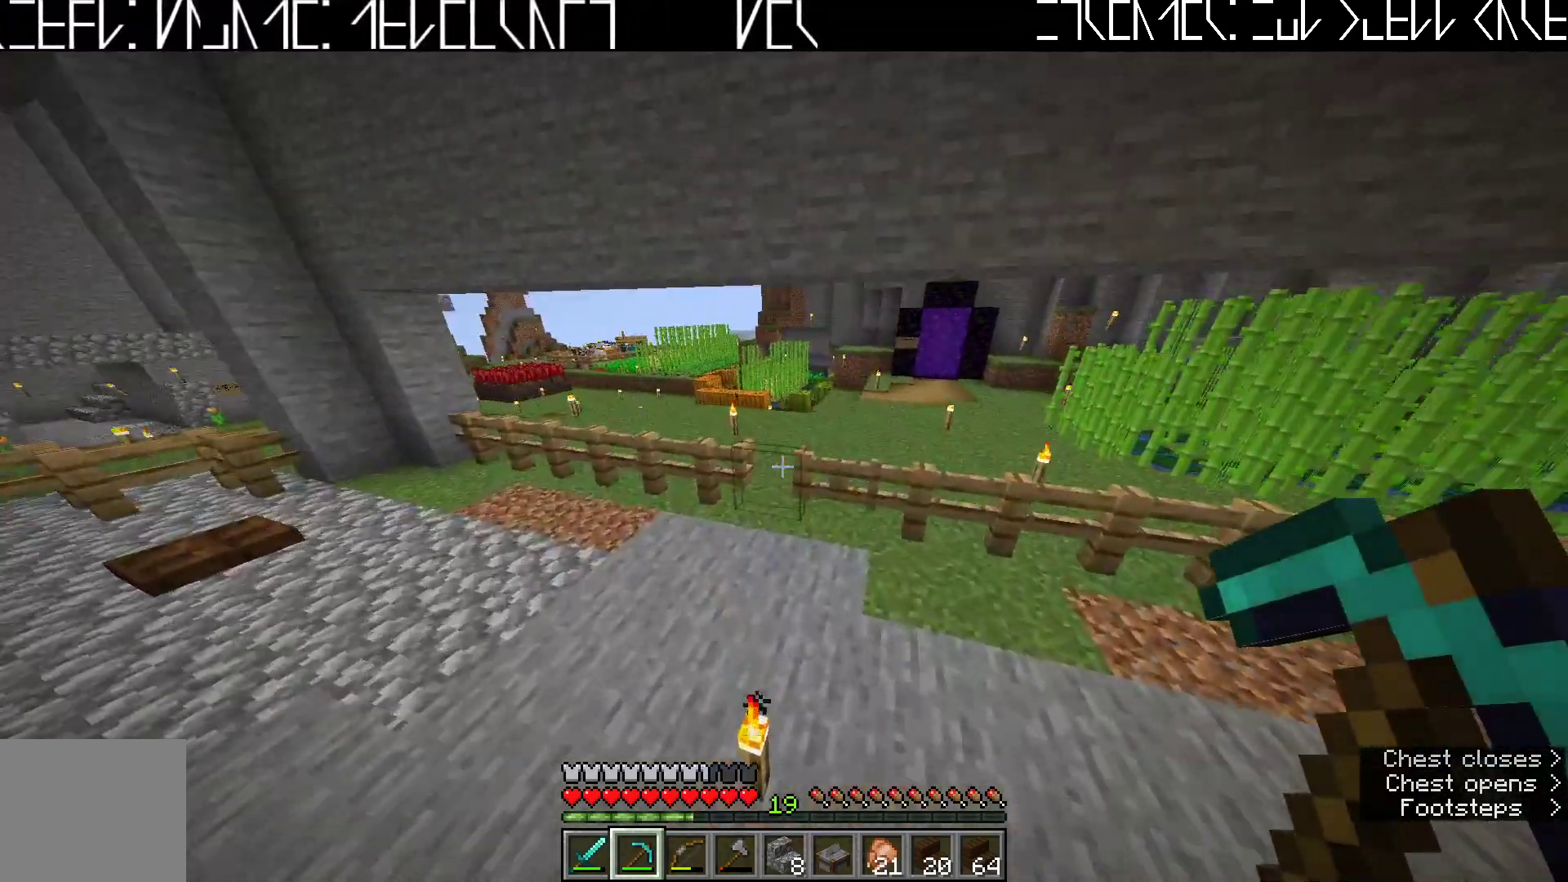
{"keys": ["w"], "events": [[417, "a", "down"], [467, "a", "up"]]}
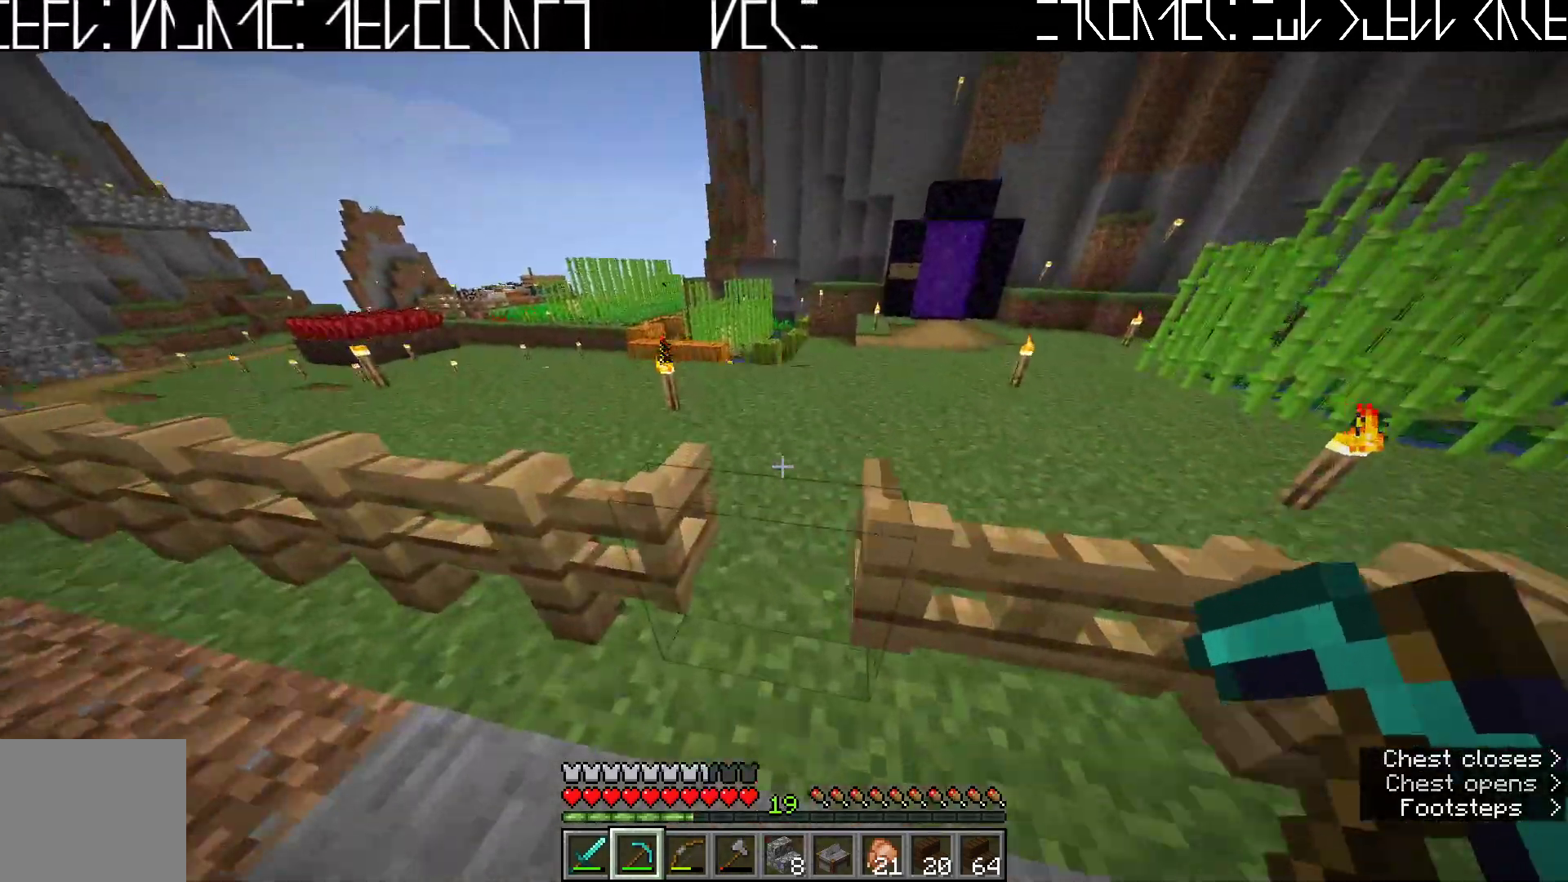
{"keys": [], "events": [[150, "d", "down"], [150, "w", "up"], [333, "d", "up"], [383, "s", "down"], [483, "s", "up"]]}